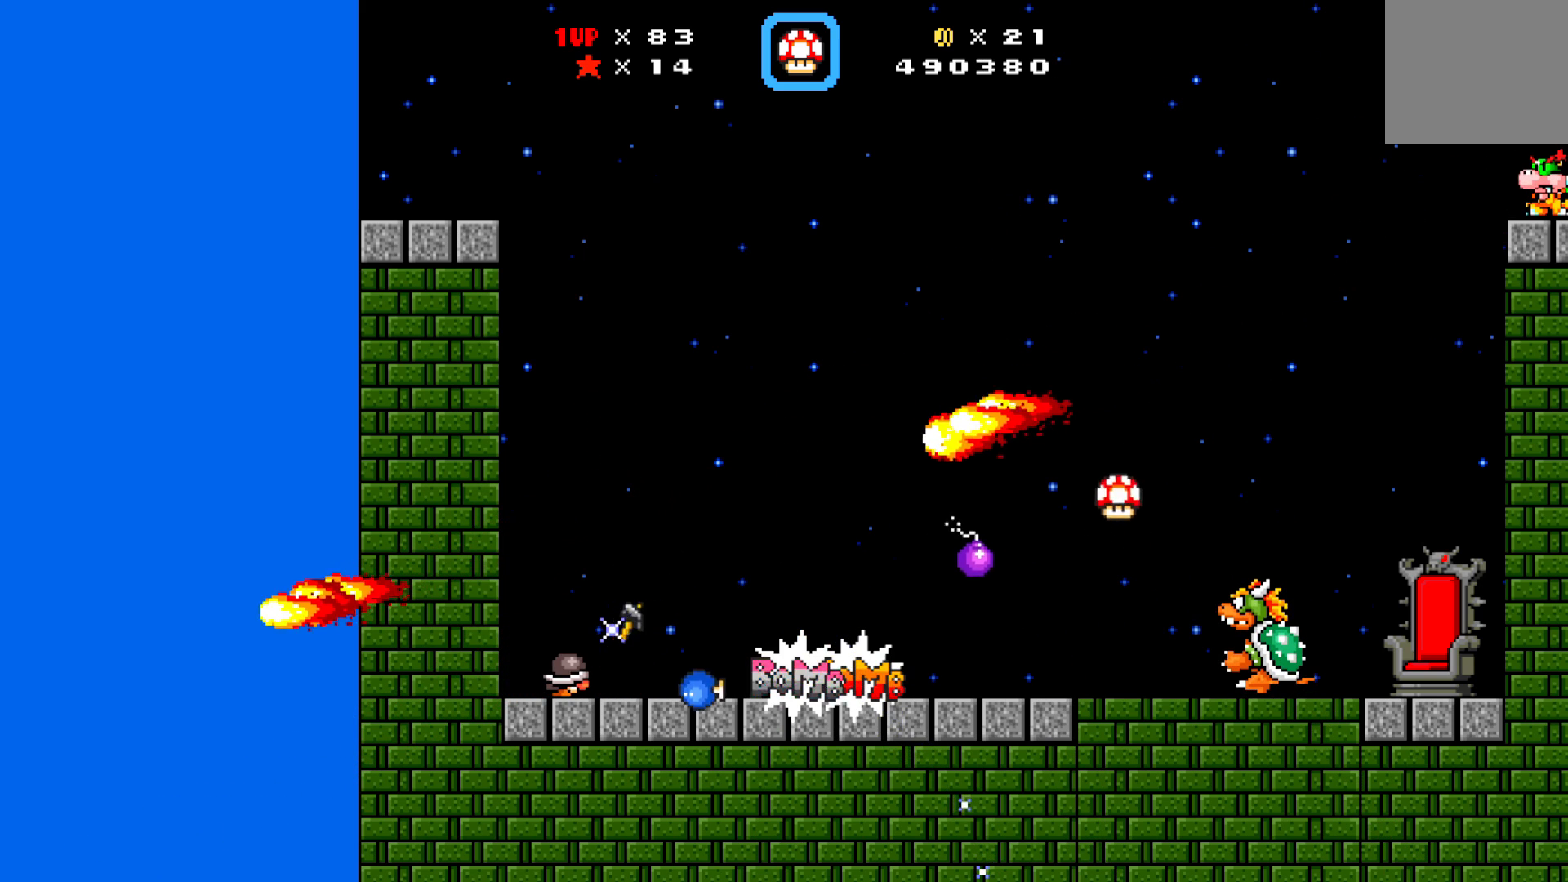
Gameplay with a controller (Xbox layout); each line is a JSON object with the inputs held at the frame after it. "events" lists button and stick changes between this image and that frame as [ms after this image, input, new state], when the widget could be followed in between. Not read: right_stick.
{"buttons": ["X", "DPAD_LEFT"], "left_stick": "center", "events": [[100, "DPAD_RIGHT", "down"], [217, "DPAD_RIGHT", "up"], [350, "DPAD_LEFT", "down"], [433, "DPAD_DOWN", "up"]]}
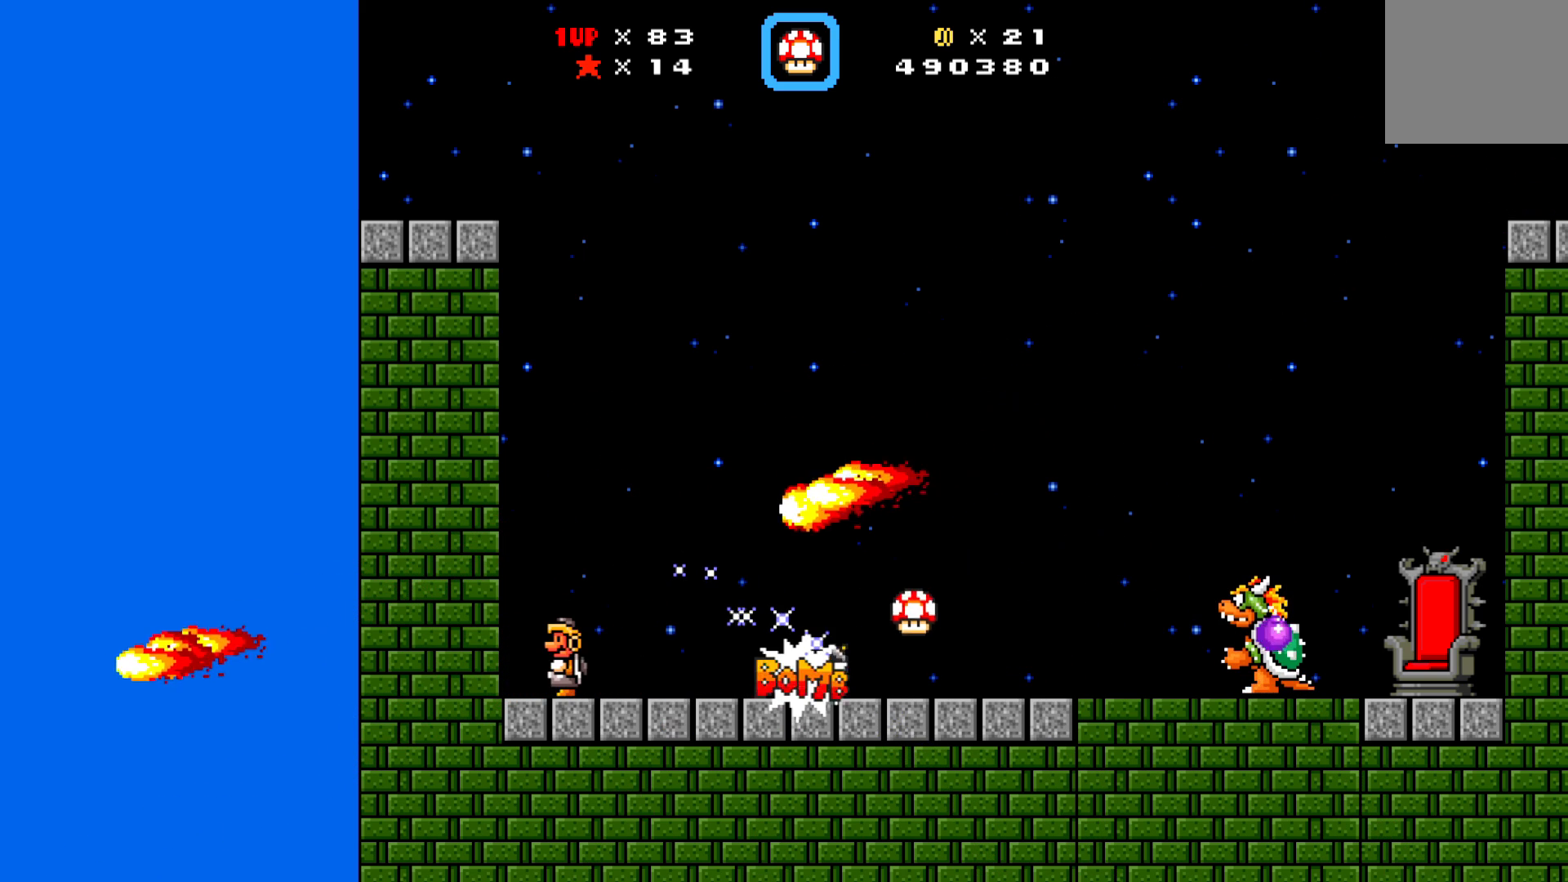
{"buttons": ["A", "X", "DPAD_RIGHT"], "left_stick": "center", "events": [[183, "DPAD_LEFT", "up"], [317, "DPAD_RIGHT", "down"], [350, "A", "down"]]}
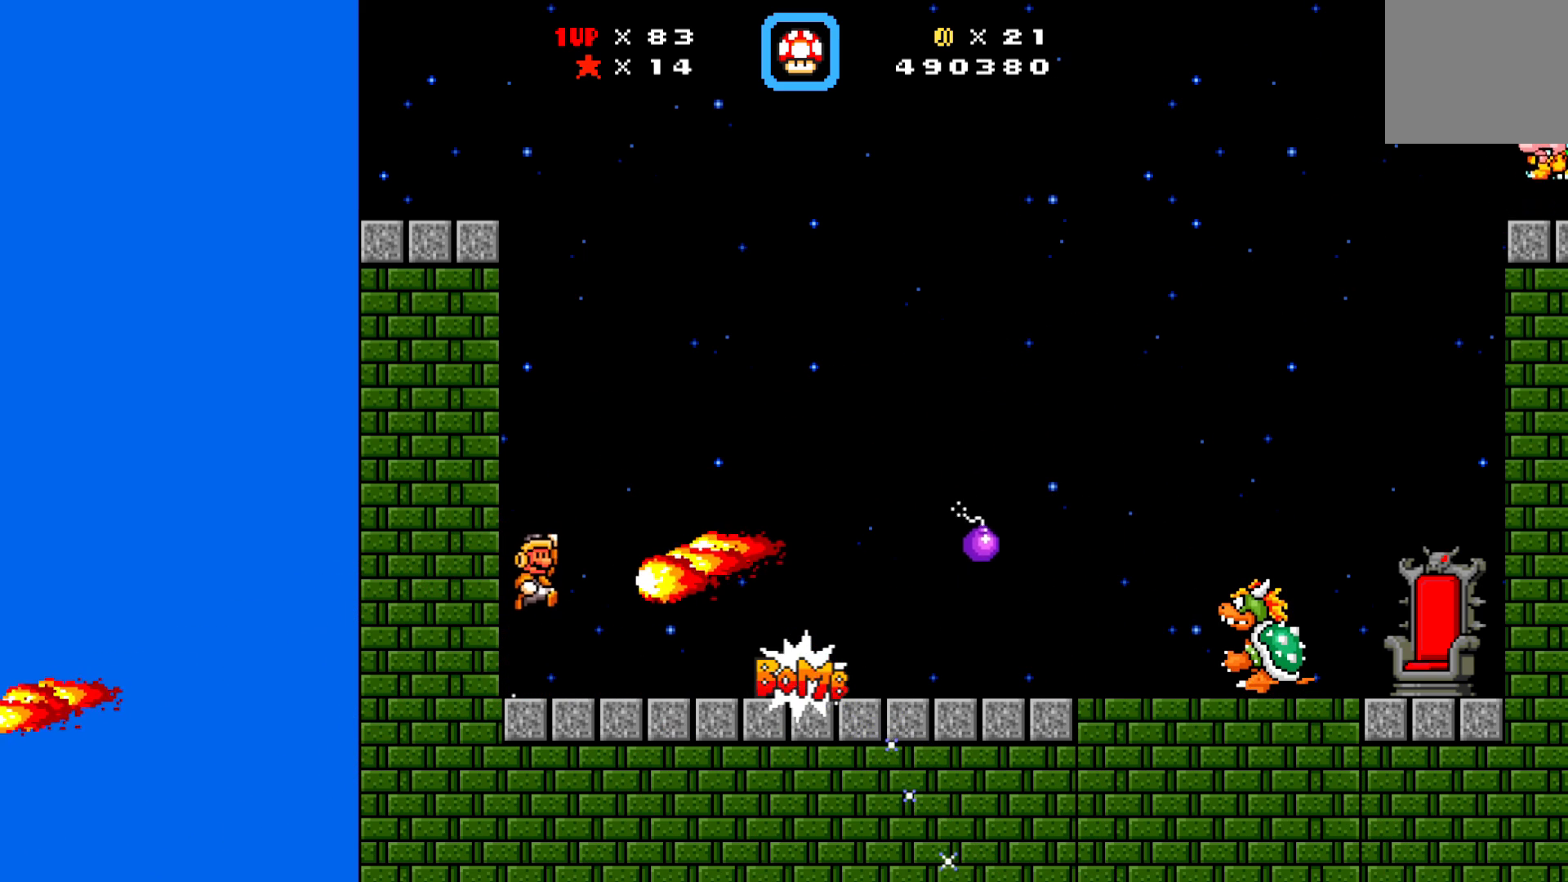
{"buttons": ["A", "X", "DPAD_RIGHT"], "left_stick": "center", "events": [[233, "X", "up"], [333, "X", "down"]]}
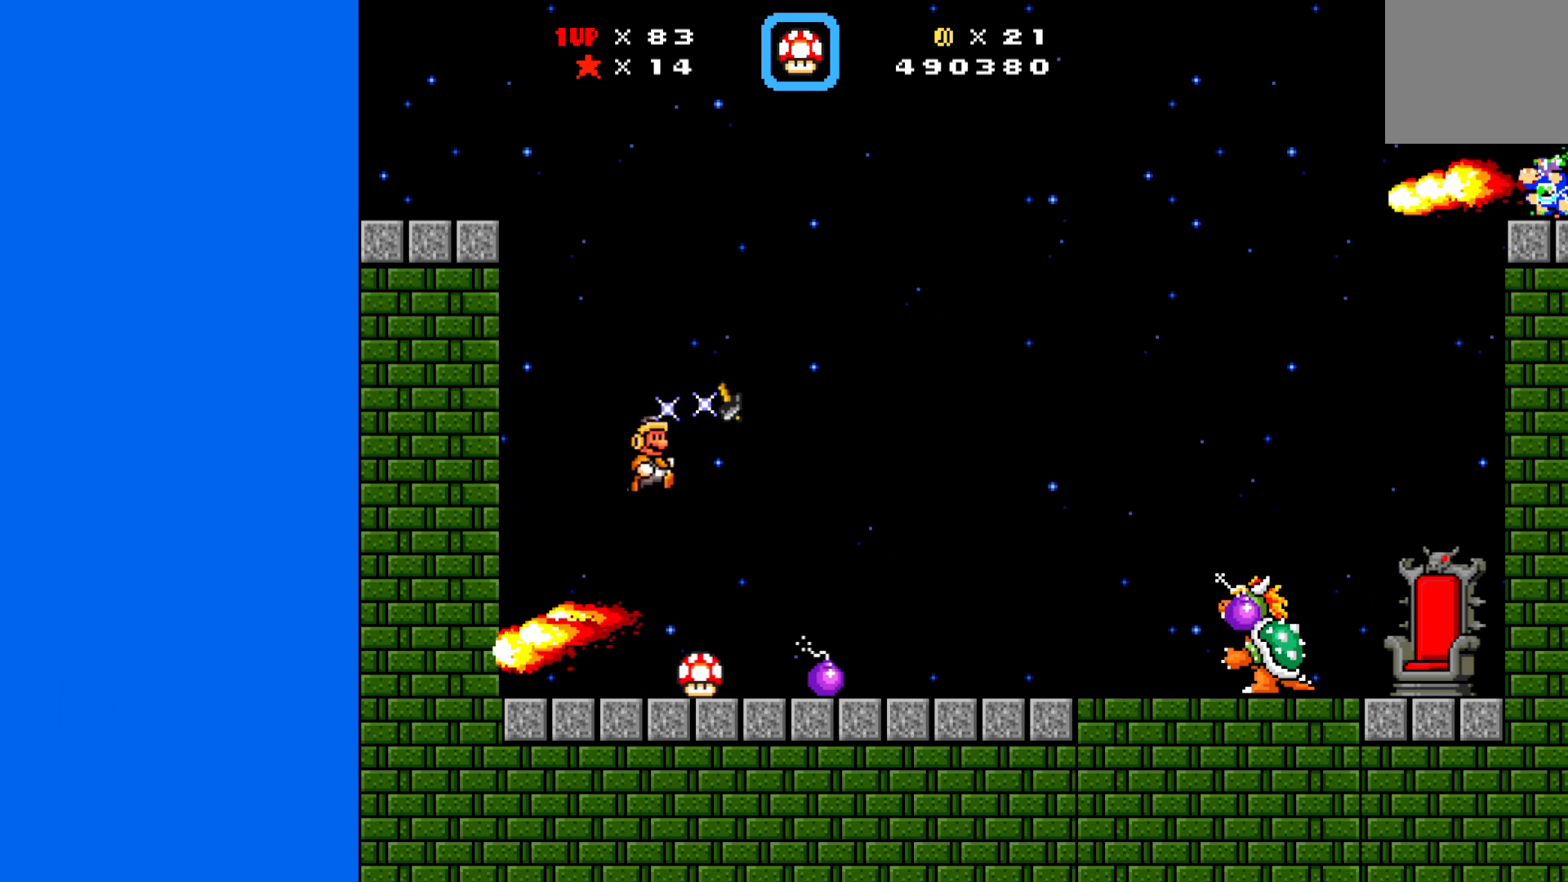
{"buttons": ["X", "DPAD_LEFT"], "left_stick": "center", "events": [[33, "A", "up"], [33, "DPAD_RIGHT", "up"], [50, "DPAD_LEFT", "down"]]}
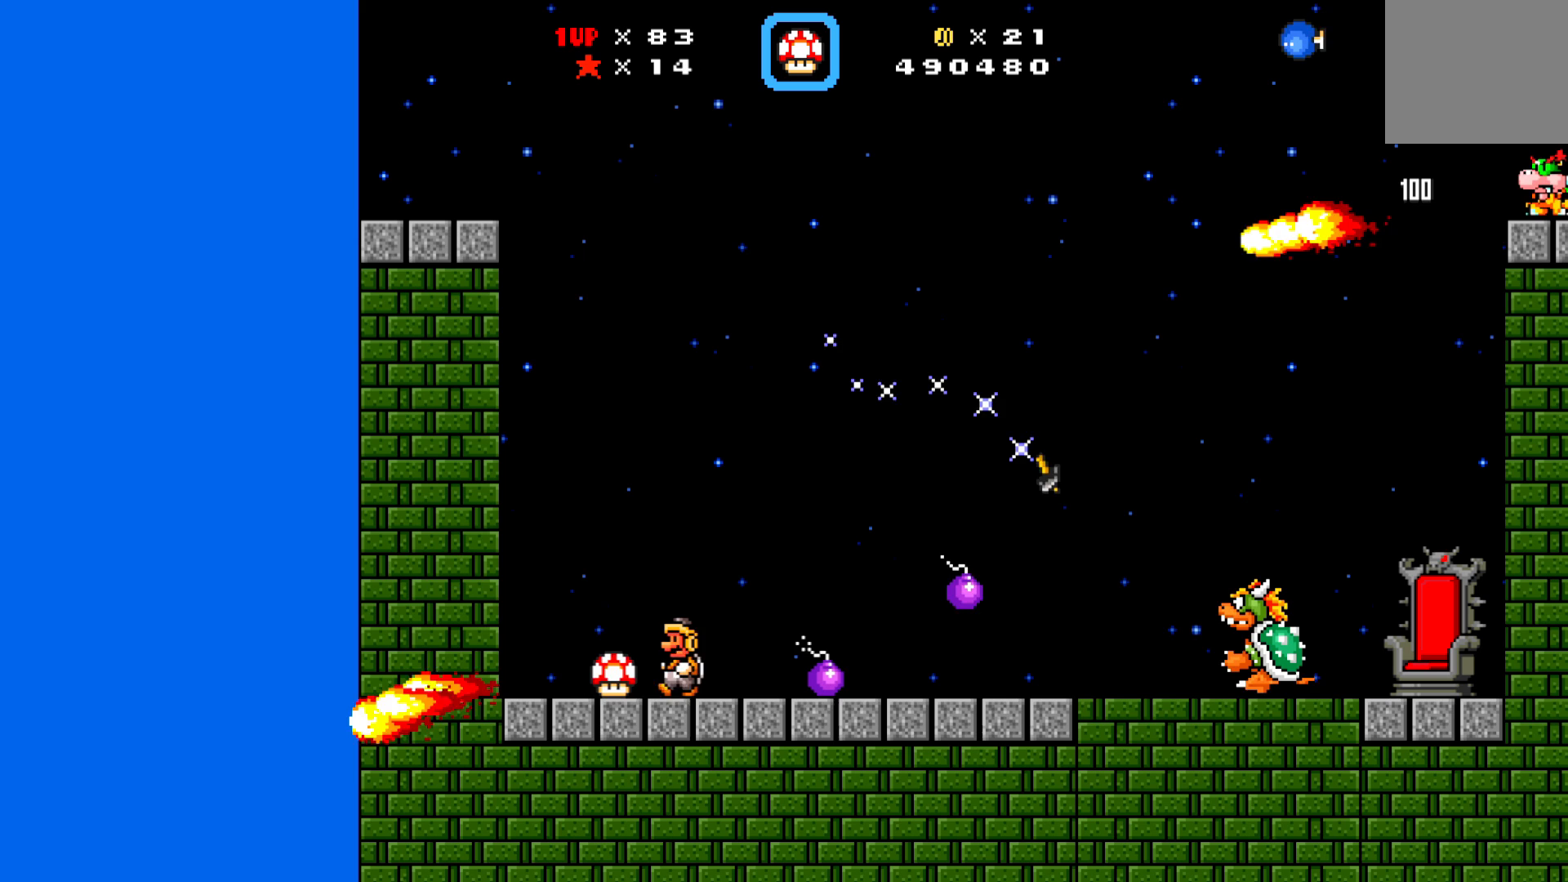
{"buttons": ["X", "DPAD_LEFT"], "left_stick": "center", "events": []}
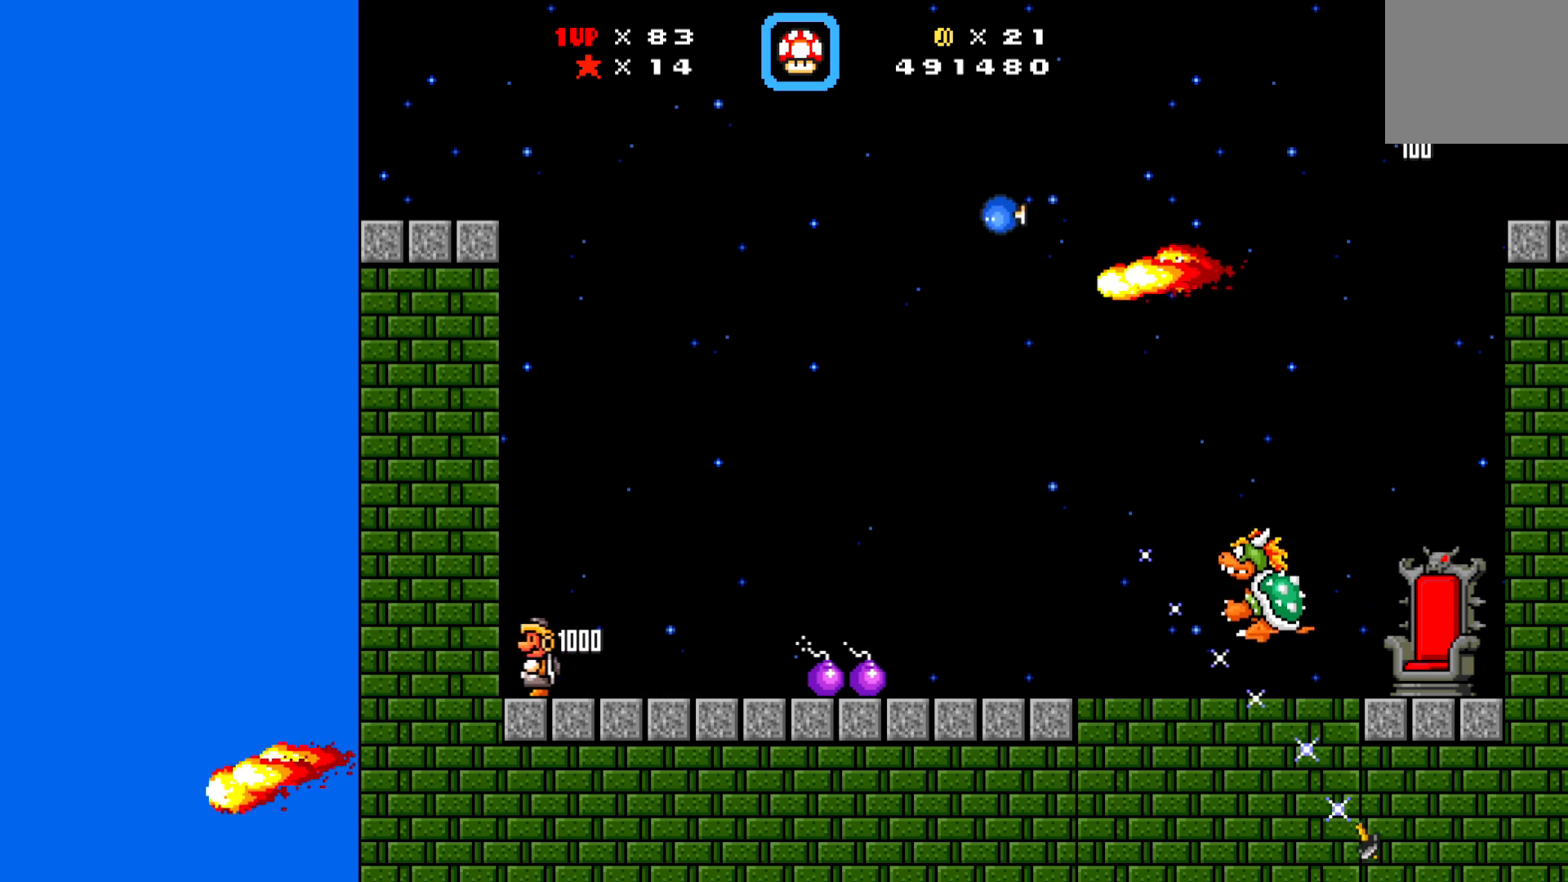
{"buttons": ["A", "X", "DPAD_UP", "DPAD_RIGHT"], "left_stick": "center", "events": [[17, "DPAD_LEFT", "up"], [117, "DPAD_RIGHT", "down"], [283, "A", "down"], [333, "DPAD_UP", "down"]]}
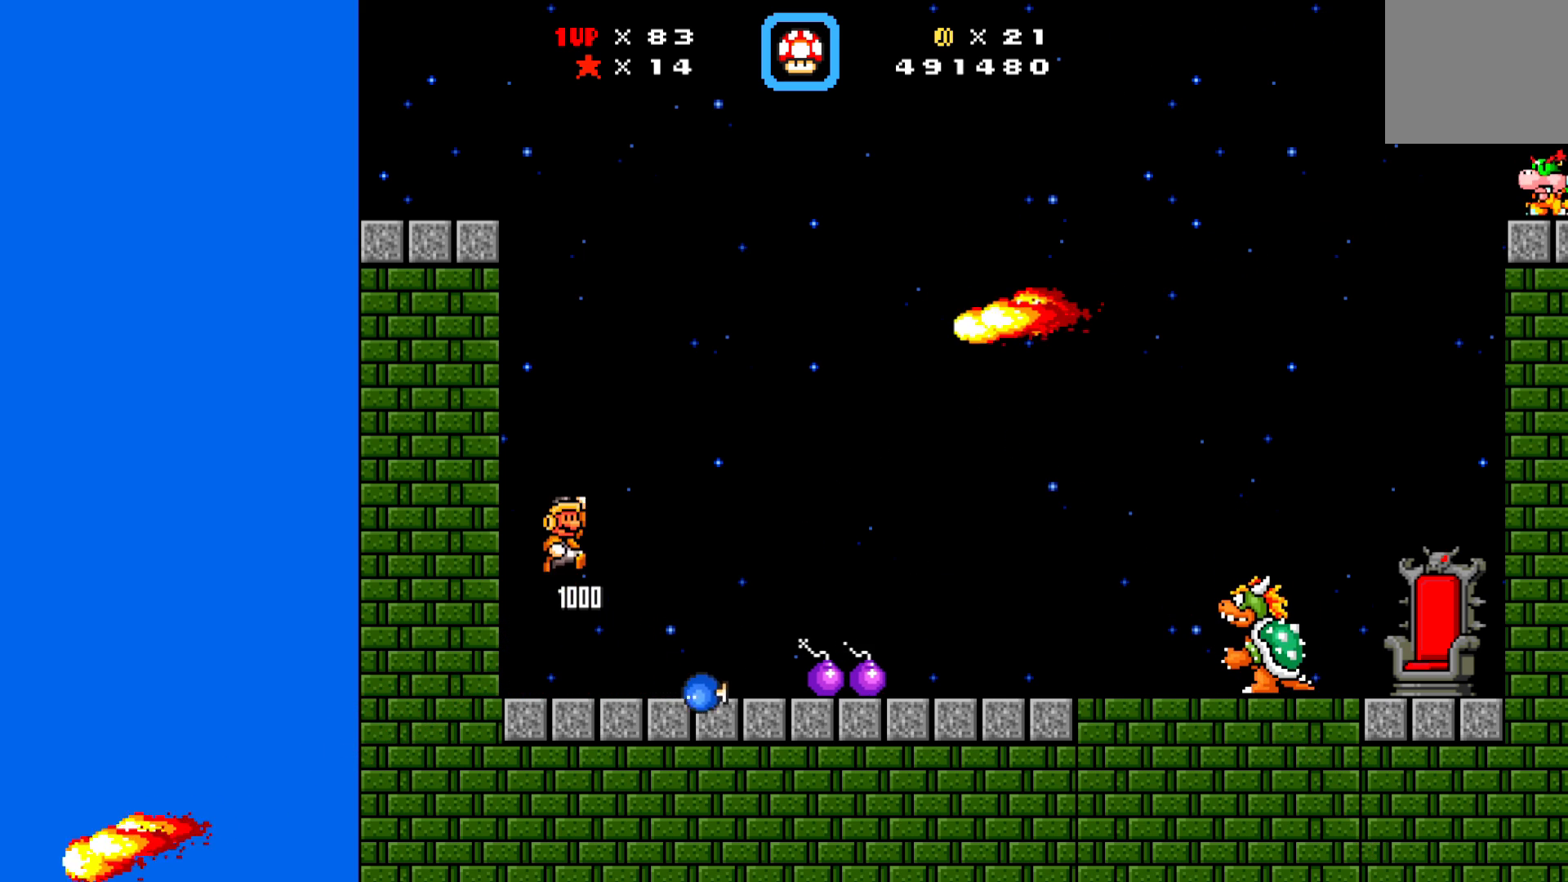
{"buttons": ["X", "DPAD_LEFT"], "left_stick": "center", "events": [[133, "A", "up"], [133, "DPAD_UP", "up"], [133, "X", "up"], [200, "X", "down"], [217, "DPAD_RIGHT", "up"], [267, "DPAD_LEFT", "down"]]}
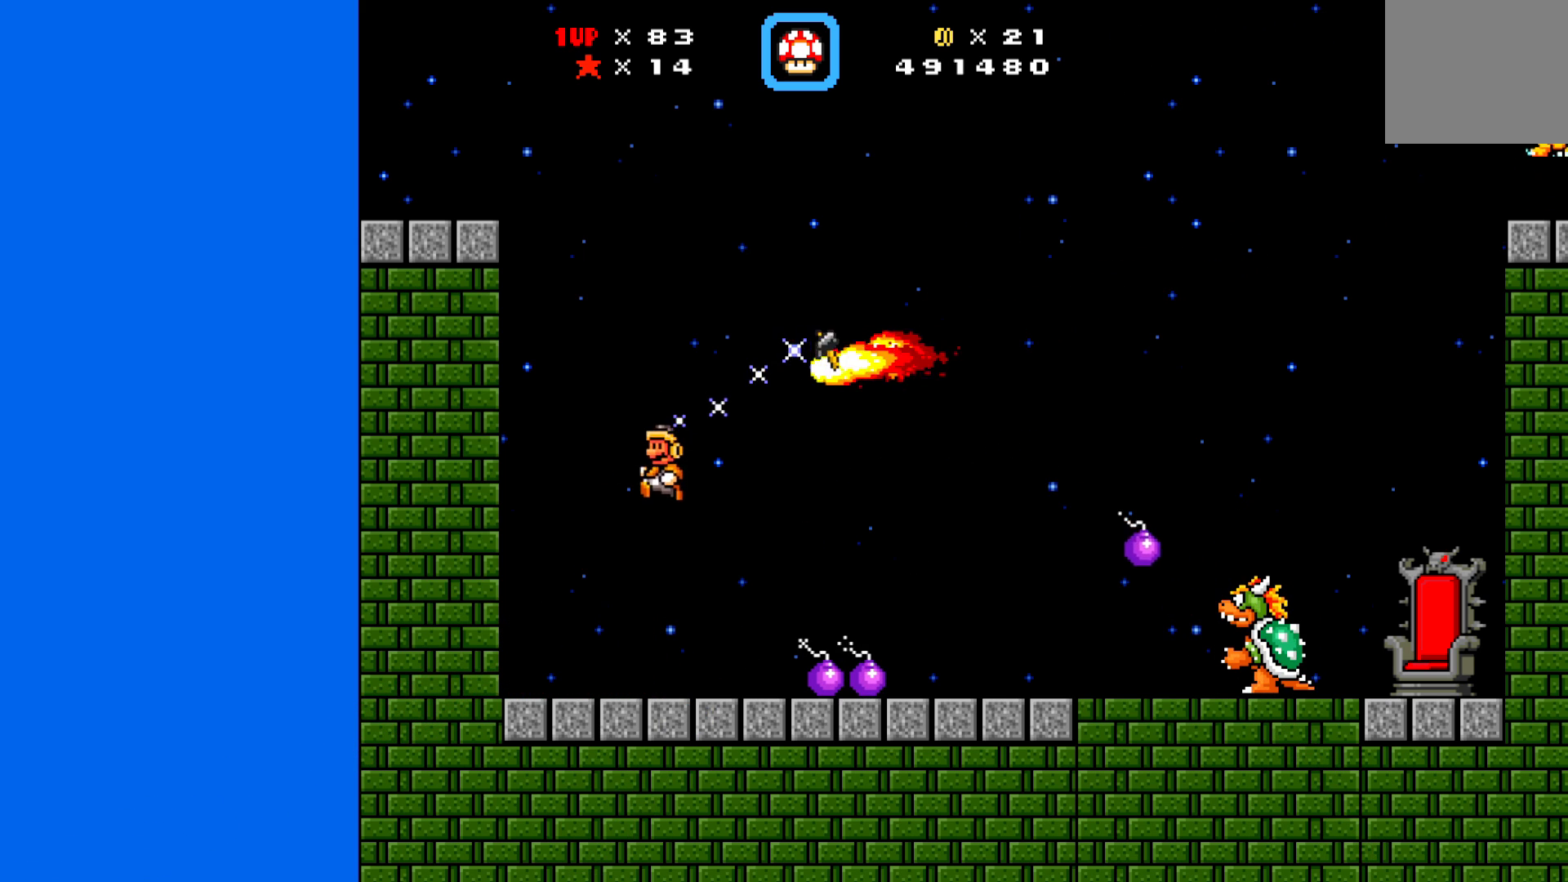
{"buttons": ["X", "DPAD_DOWN", "DPAD_RIGHT"], "left_stick": "center", "events": [[17, "DPAD_UP", "down"], [67, "DPAD_UP", "up"], [317, "DPAD_LEFT", "up"], [417, "DPAD_DOWN", "down"], [417, "DPAD_RIGHT", "down"]]}
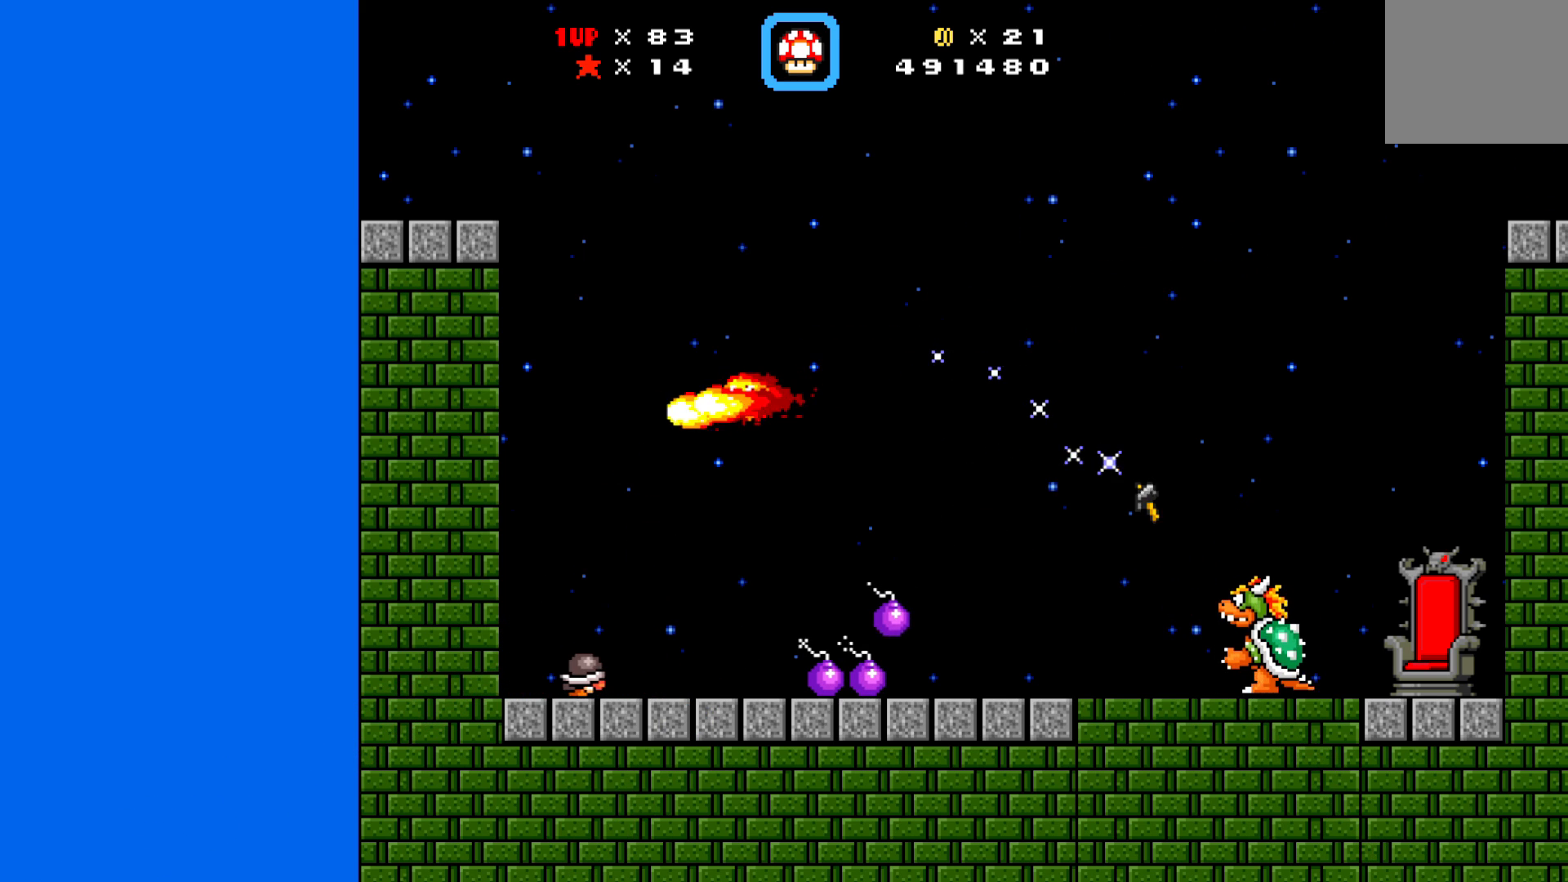
{"buttons": ["X", "DPAD_RIGHT"], "left_stick": "center", "events": [[17, "DPAD_RIGHT", "up"], [333, "DPAD_RIGHT", "down"], [433, "DPAD_DOWN", "up"]]}
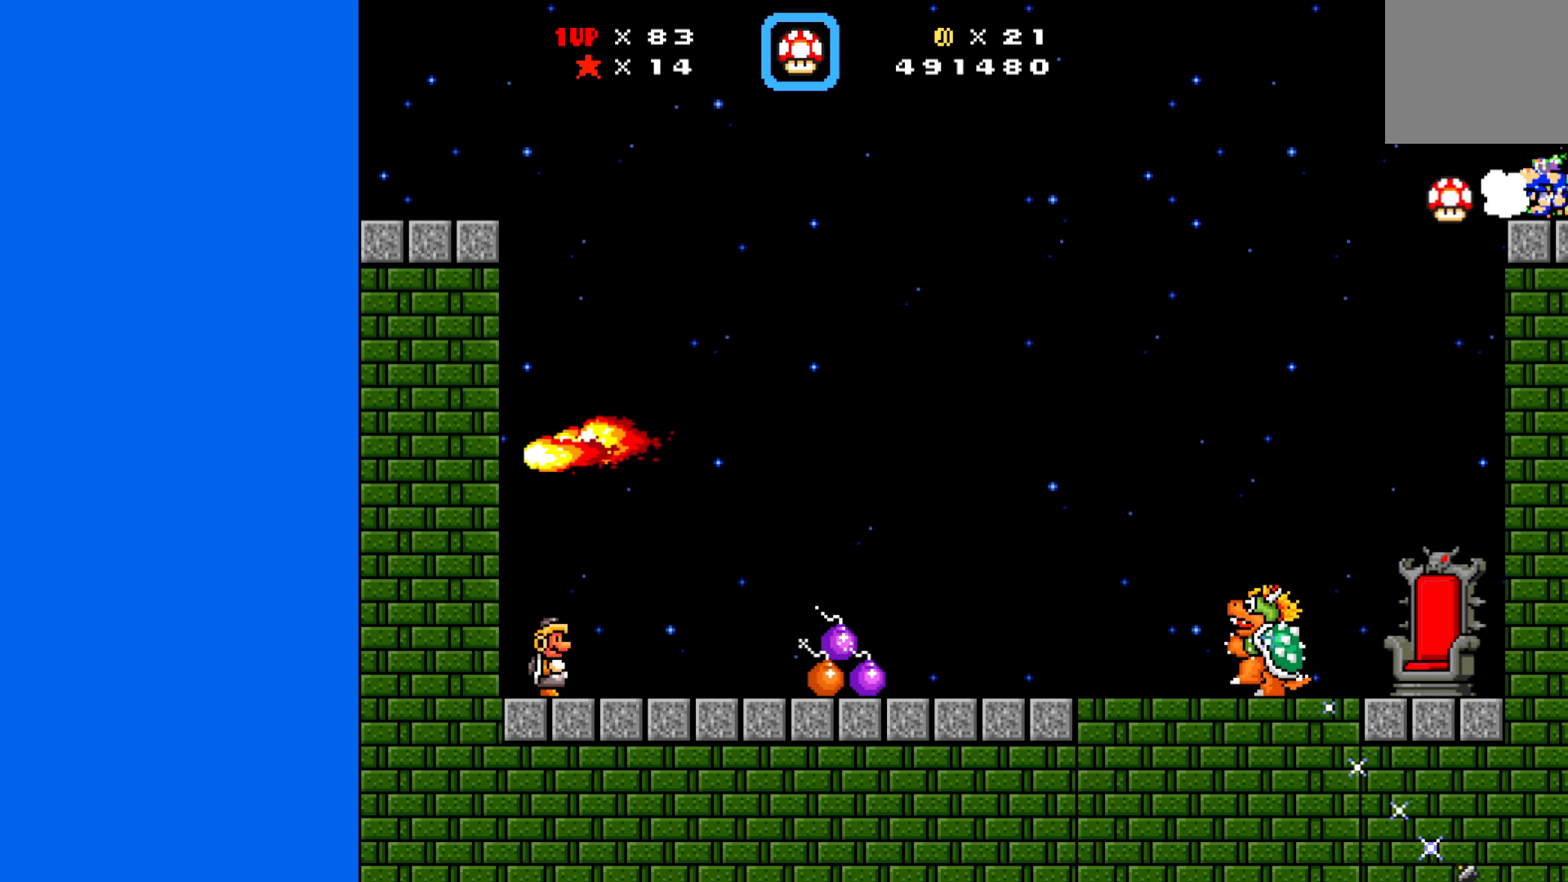
{"buttons": ["A", "DPAD_RIGHT"], "left_stick": "center", "events": [[267, "A", "down"], [483, "X", "up"]]}
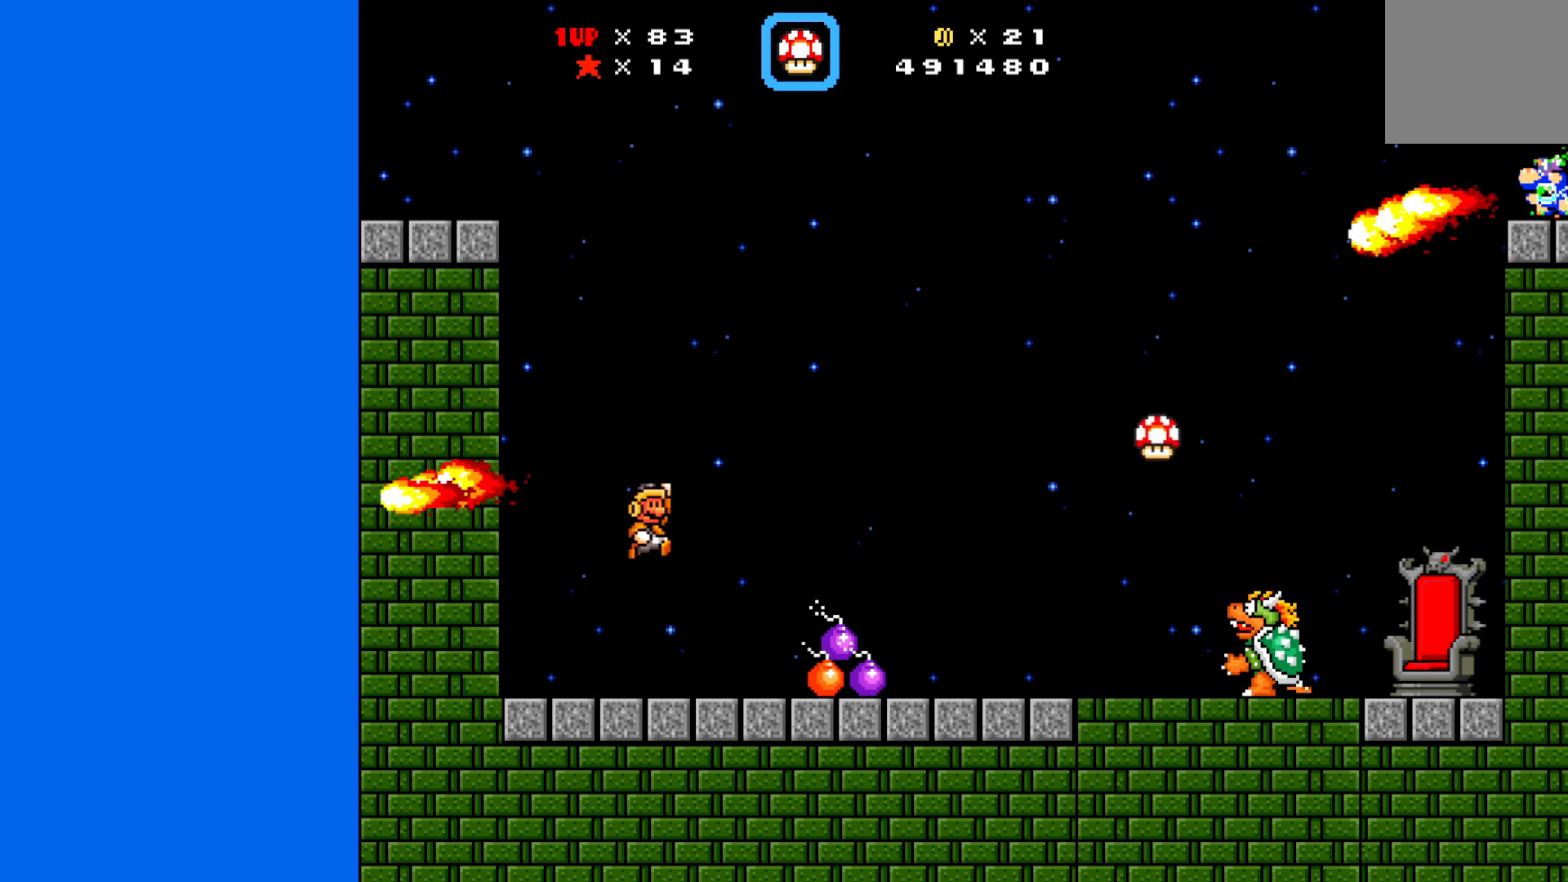
{"buttons": ["X", "DPAD_LEFT"], "left_stick": "center", "events": [[83, "DPAD_RIGHT", "up"], [150, "X", "down"], [200, "DPAD_LEFT", "down"], [367, "A", "up"]]}
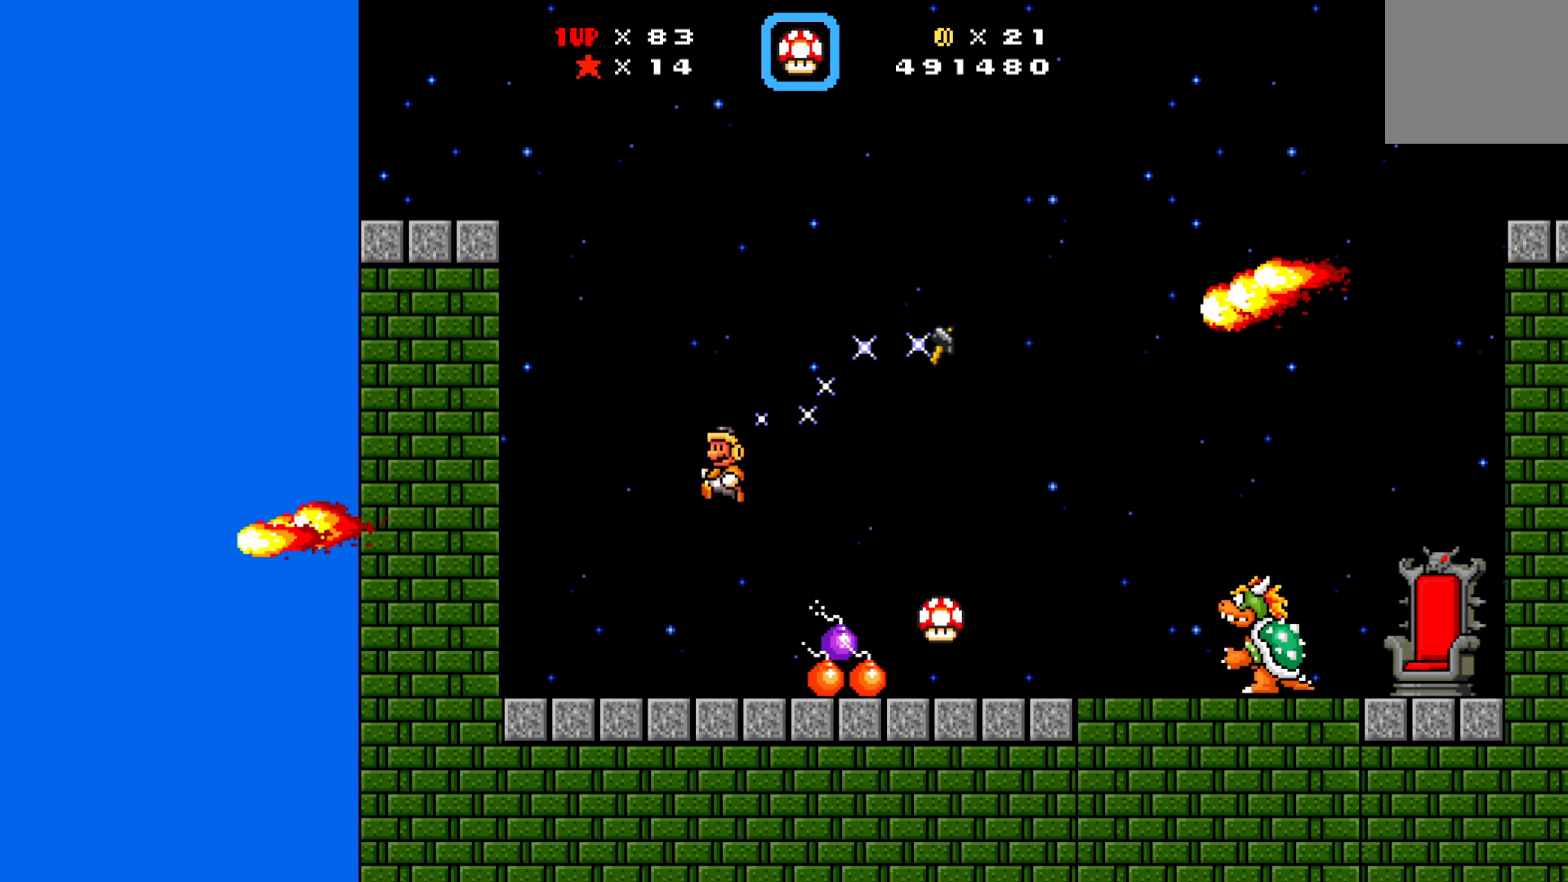
{"buttons": ["X", "DPAD_LEFT"], "left_stick": "center", "events": []}
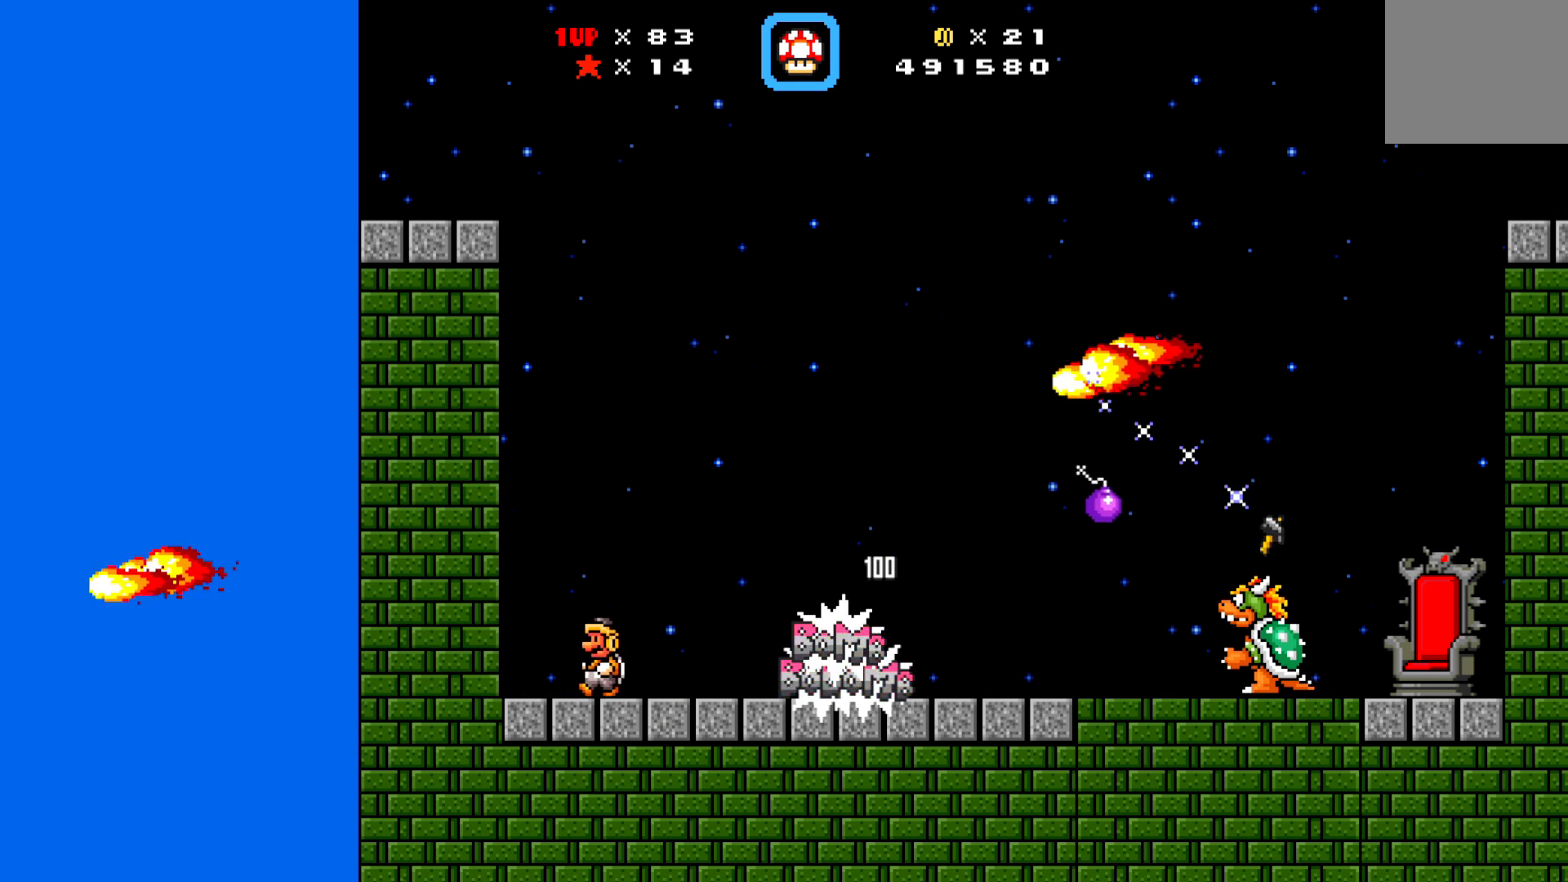
{"buttons": ["A", "X", "DPAD_RIGHT"], "left_stick": "center", "events": [[167, "DPAD_LEFT", "up"], [367, "DPAD_RIGHT", "down"], [500, "A", "down"]]}
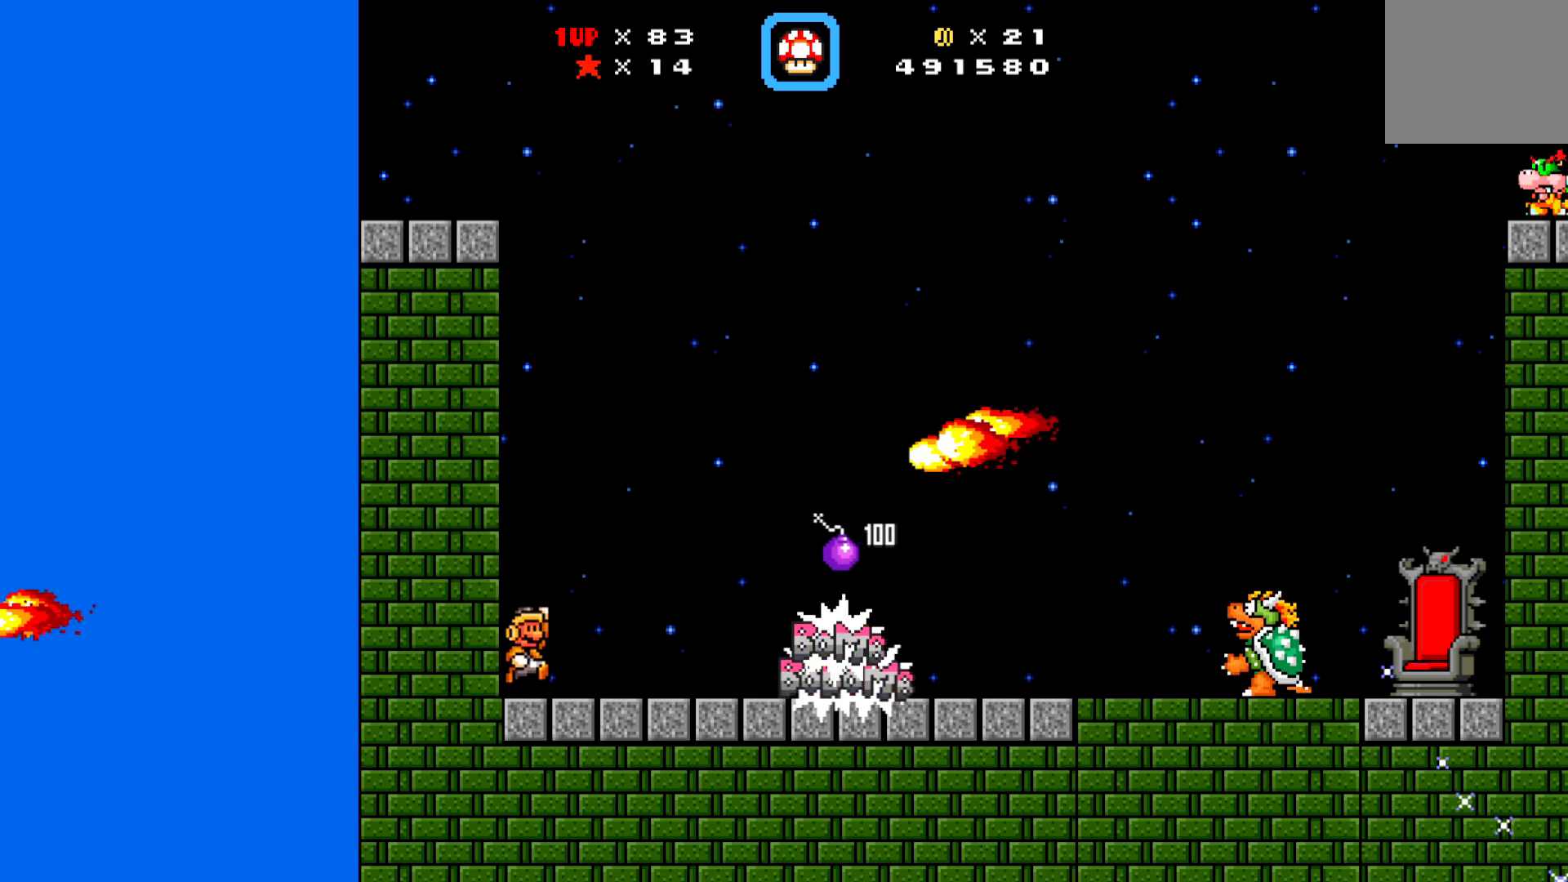
{"buttons": ["X", "DPAD_LEFT"], "left_stick": "center", "events": [[317, "X", "up"], [350, "DPAD_RIGHT", "up"], [383, "X", "down"], [417, "A", "up"], [433, "DPAD_LEFT", "down"]]}
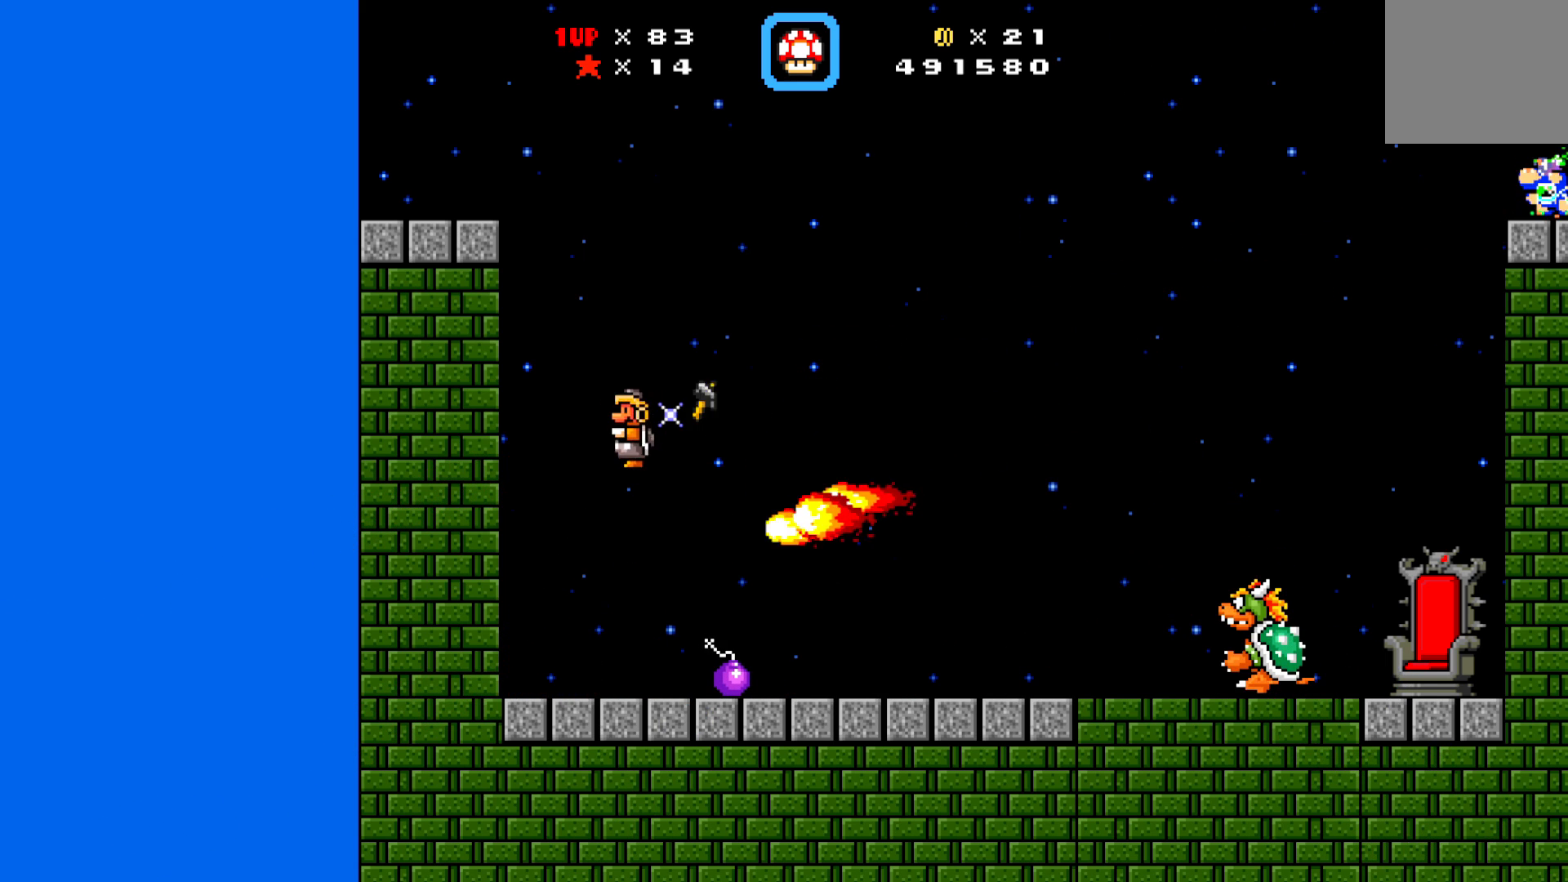
{"buttons": ["X", "DPAD_DOWN", "DPAD_LEFT"], "left_stick": "center", "events": [[450, "DPAD_DOWN", "down"]]}
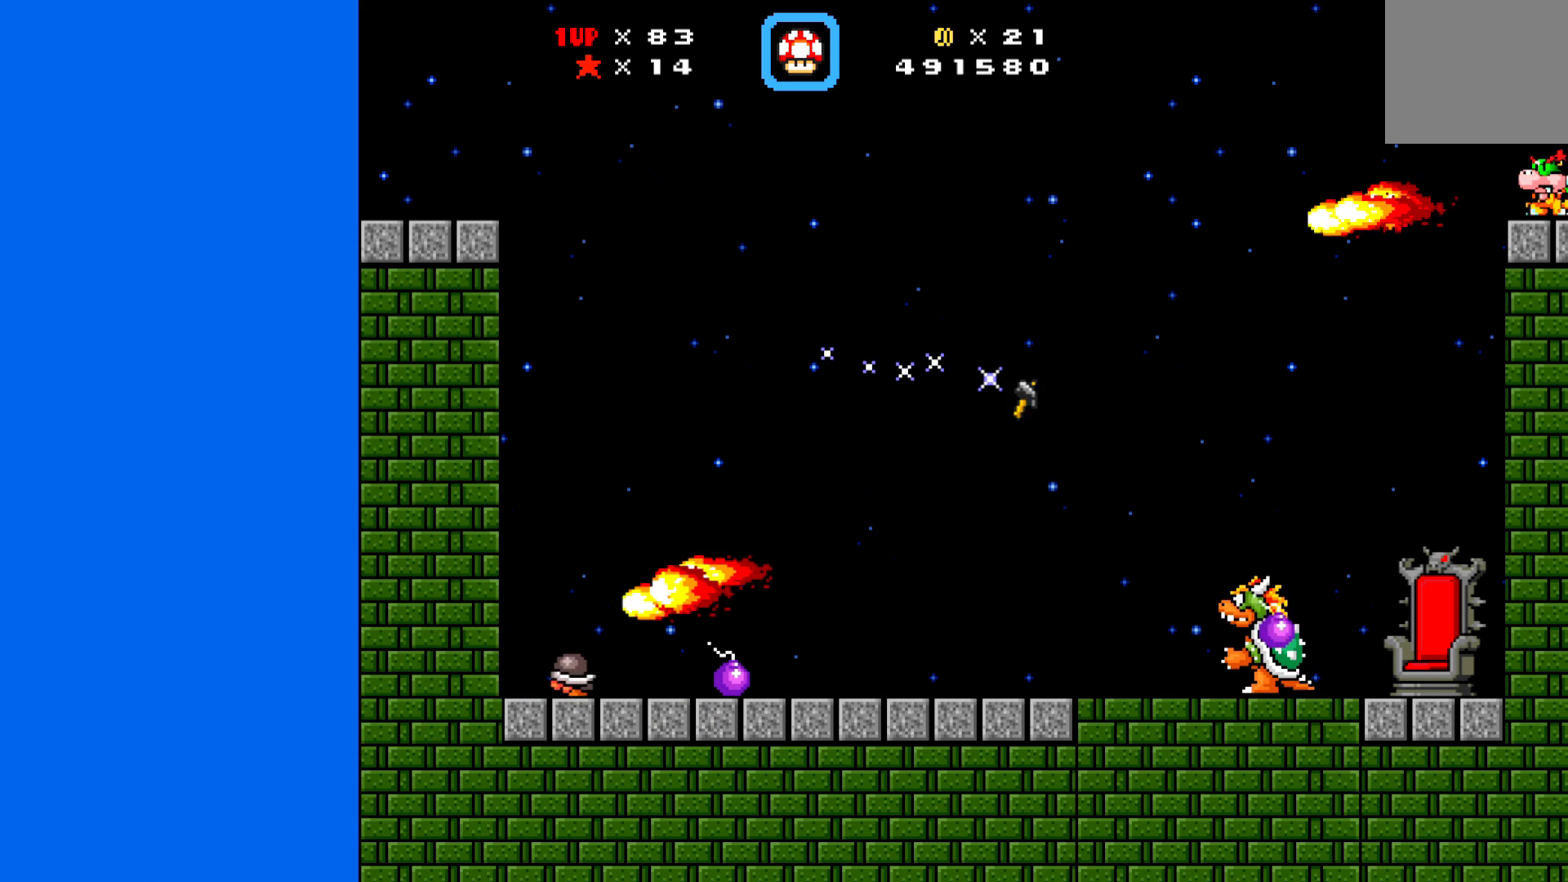
{"buttons": ["X", "DPAD_RIGHT"], "left_stick": "center", "events": [[17, "A", "down"], [283, "DPAD_LEFT", "up"], [350, "DPAD_RIGHT", "down"], [450, "DPAD_DOWN", "up"], [483, "A", "up"]]}
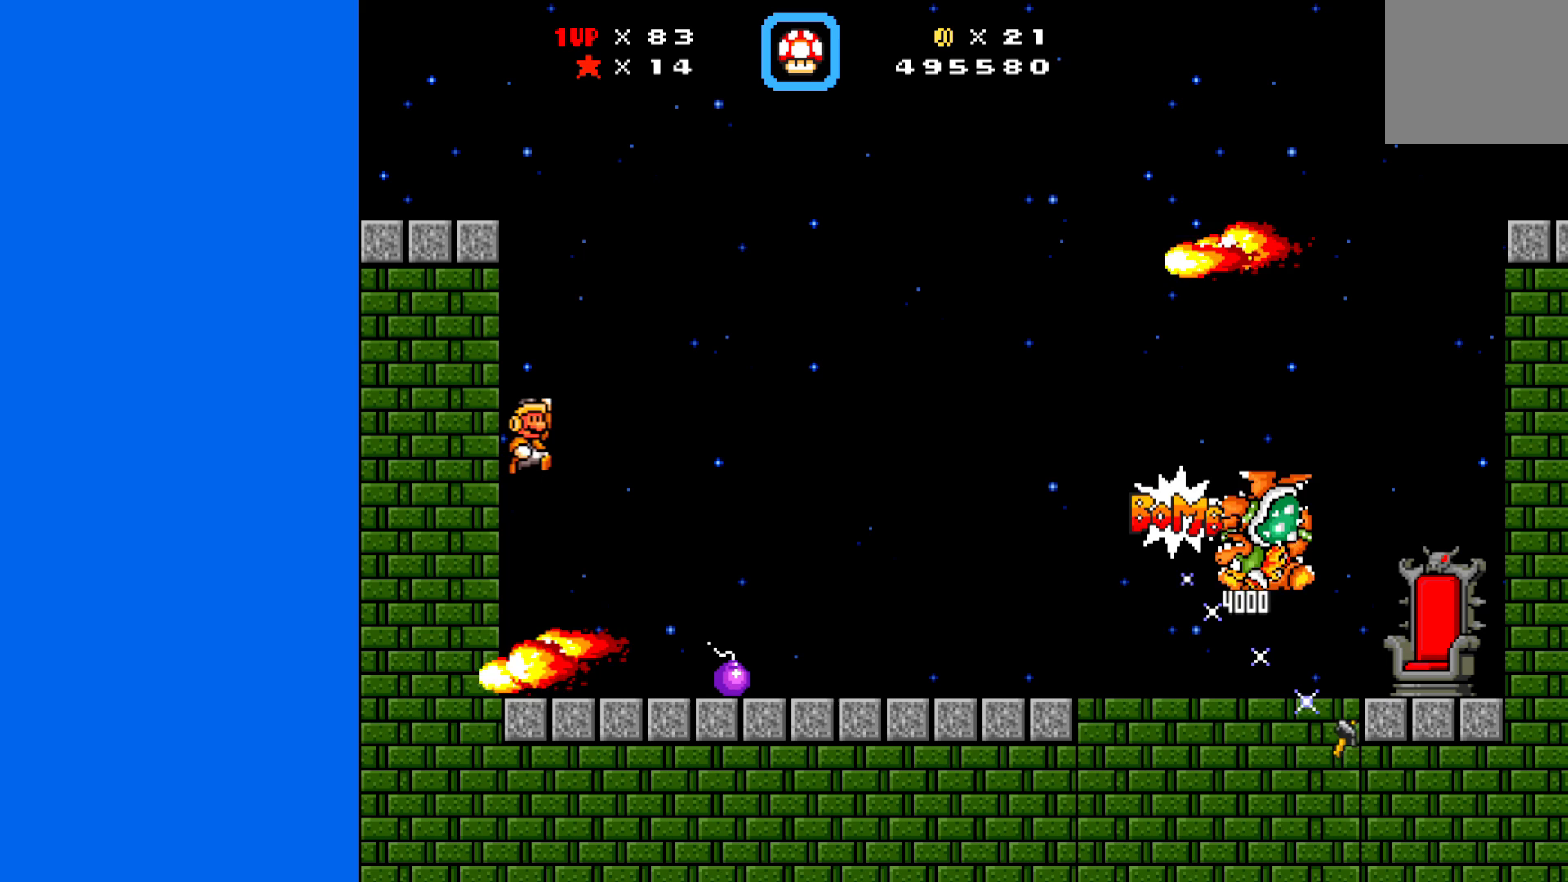
{"buttons": ["X", "DPAD_RIGHT"], "left_stick": "center", "events": [[200, "DPAD_RIGHT", "up"], [283, "DPAD_LEFT", "down"], [417, "DPAD_DOWN", "down"], [417, "DPAD_LEFT", "up"], [433, "DPAD_DOWN", "up"], [433, "DPAD_RIGHT", "down"]]}
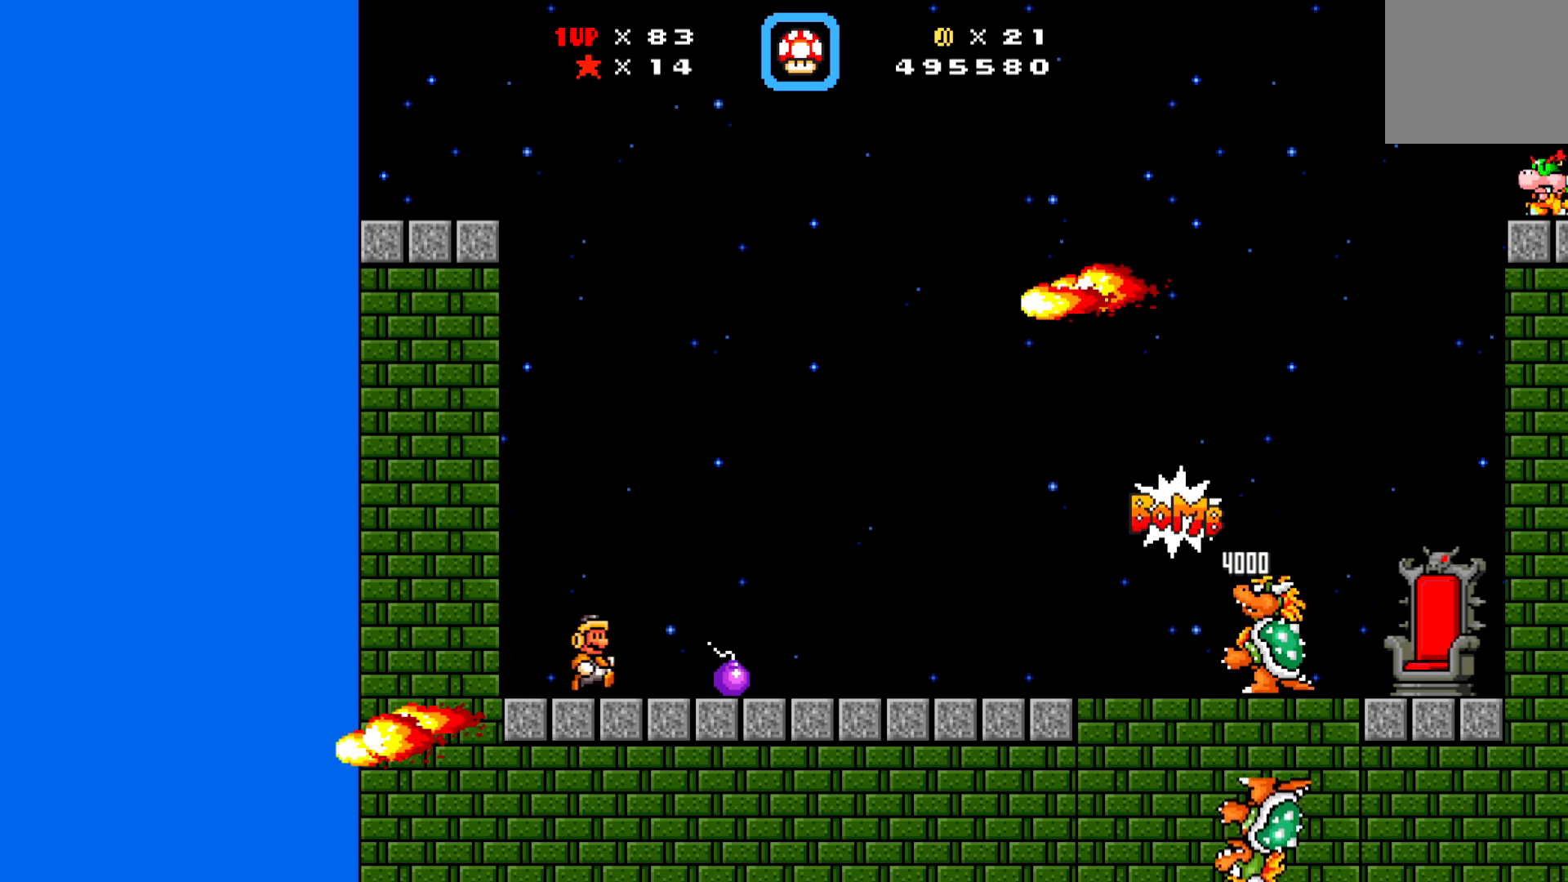
{"buttons": ["X", "DPAD_DOWN", "DPAD_RIGHT"], "left_stick": "center", "events": [[133, "A", "down"], [367, "A", "up"], [367, "DPAD_DOWN", "down"]]}
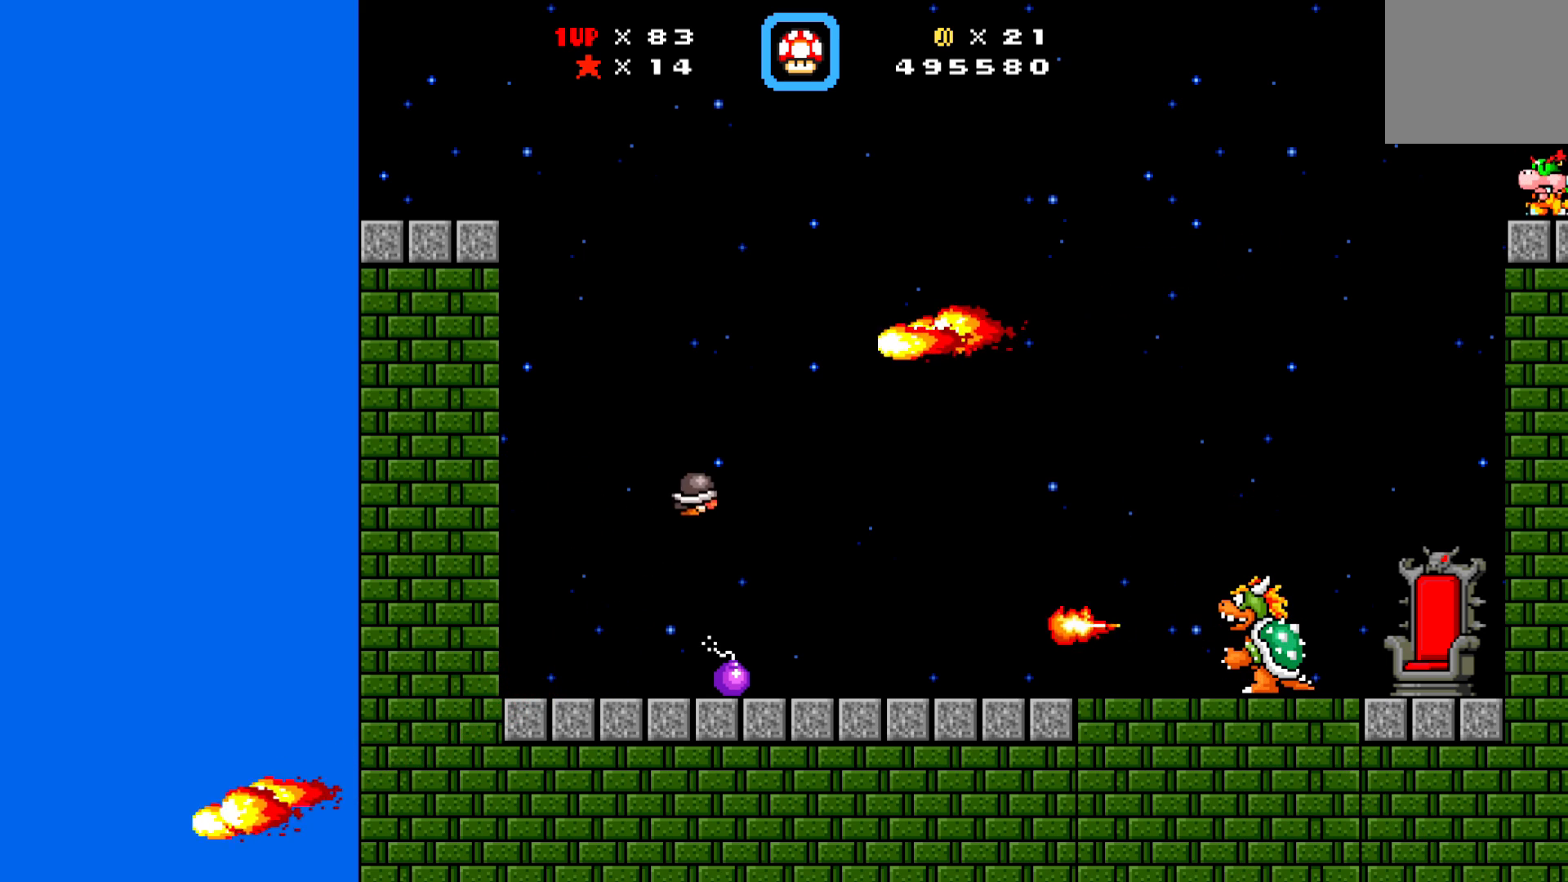
{"buttons": ["X", "DPAD_DOWN", "DPAD_RIGHT"], "left_stick": "center", "events": []}
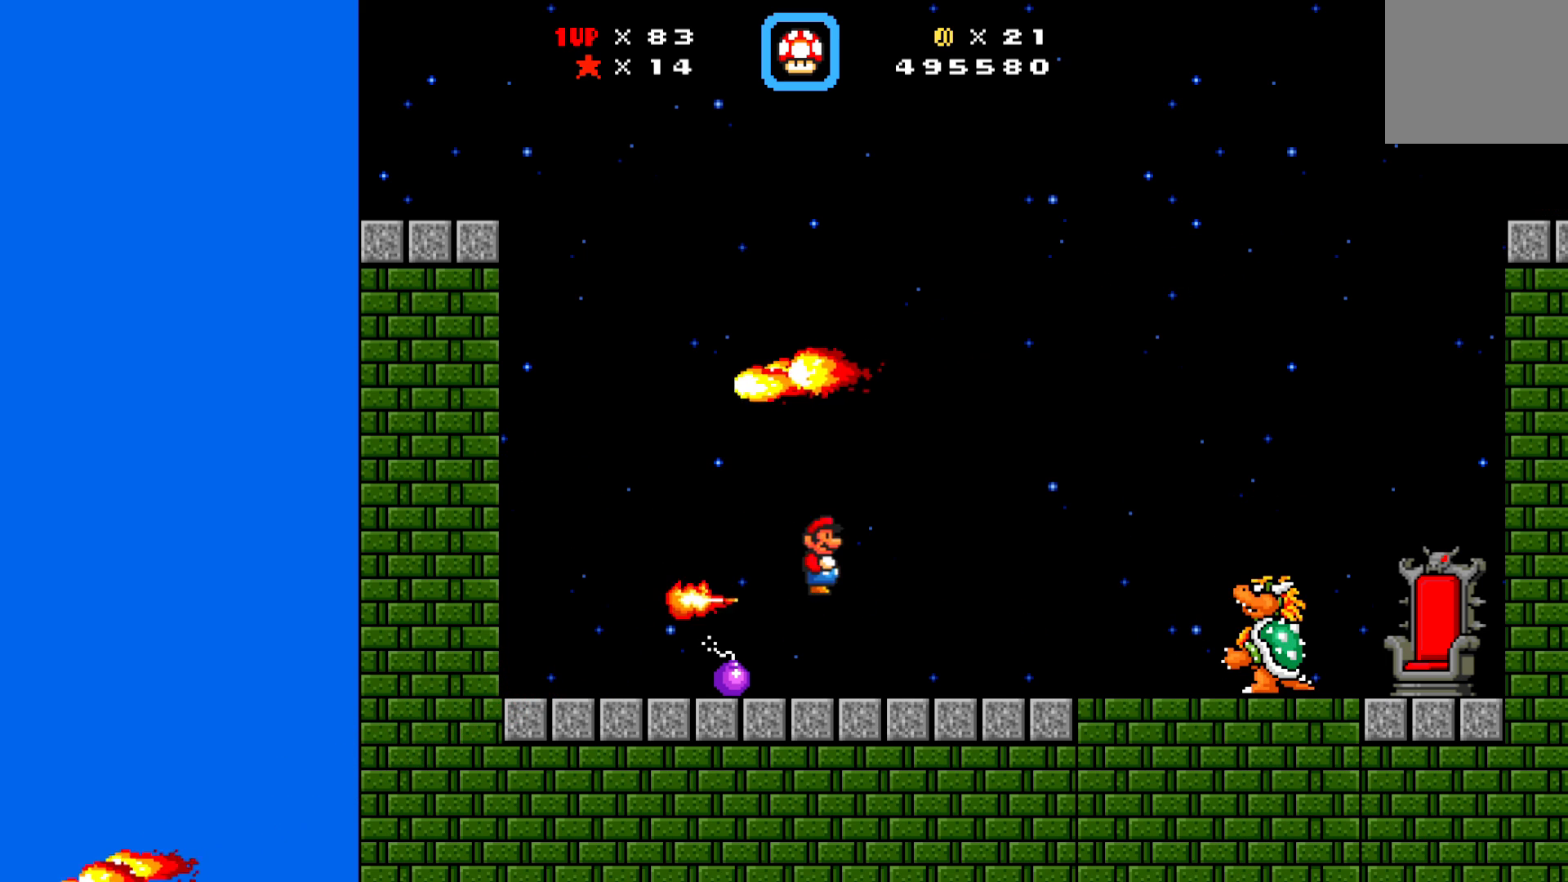
{"buttons": ["X", "DPAD_LEFT"], "left_stick": "center", "events": [[233, "DPAD_RIGHT", "up"], [250, "DPAD_DOWN", "up"], [350, "DPAD_LEFT", "down"]]}
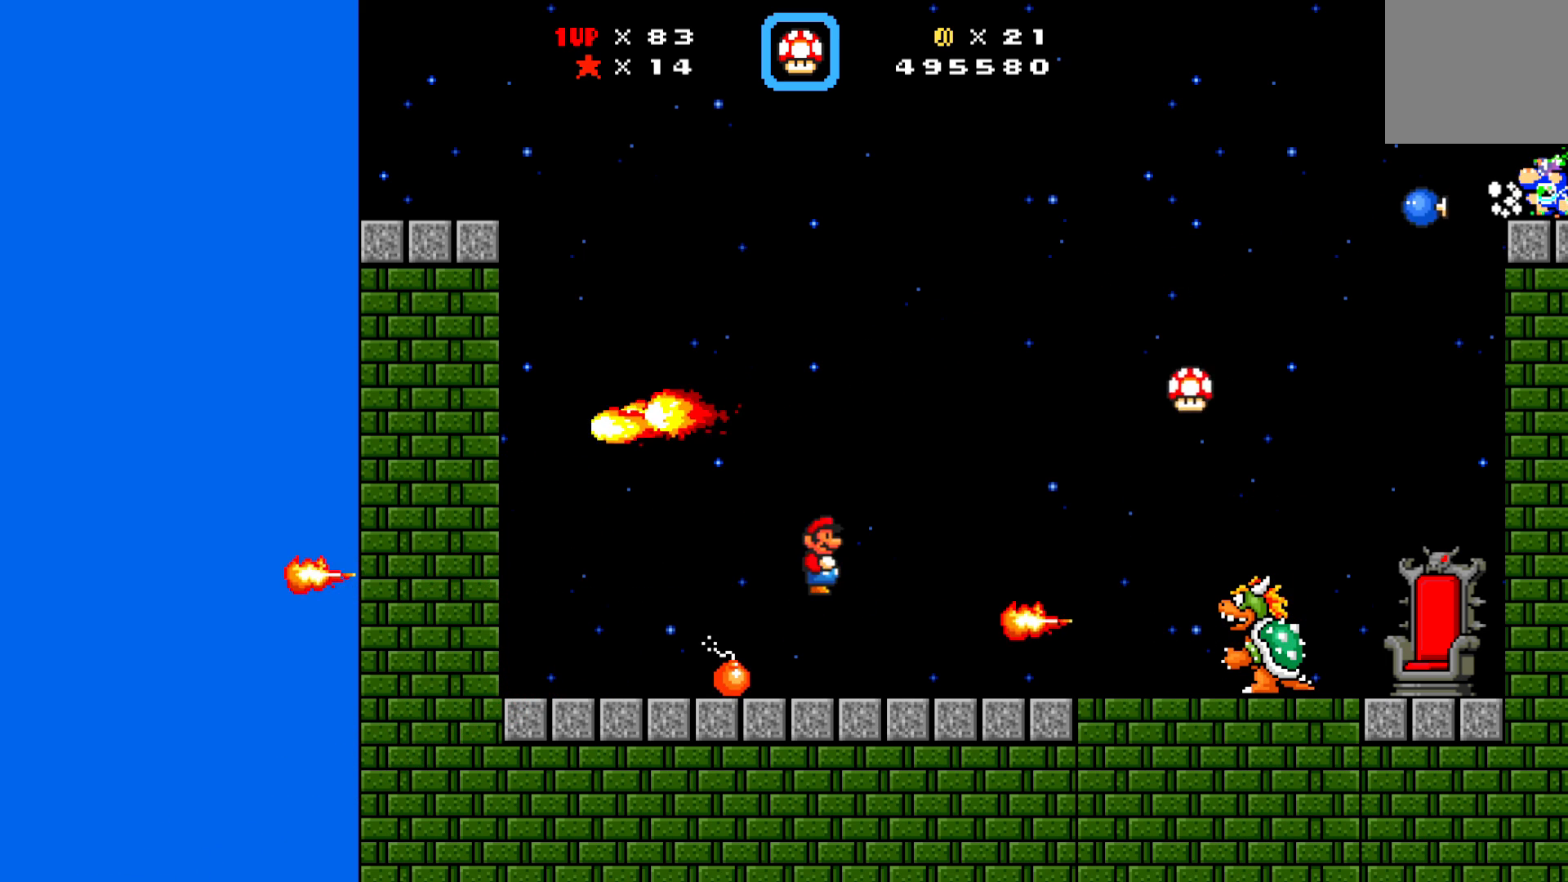
{"buttons": ["X"], "left_stick": "center", "events": [[183, "DPAD_LEFT", "up"], [333, "SELECT", "down"], [500, "SELECT", "up"]]}
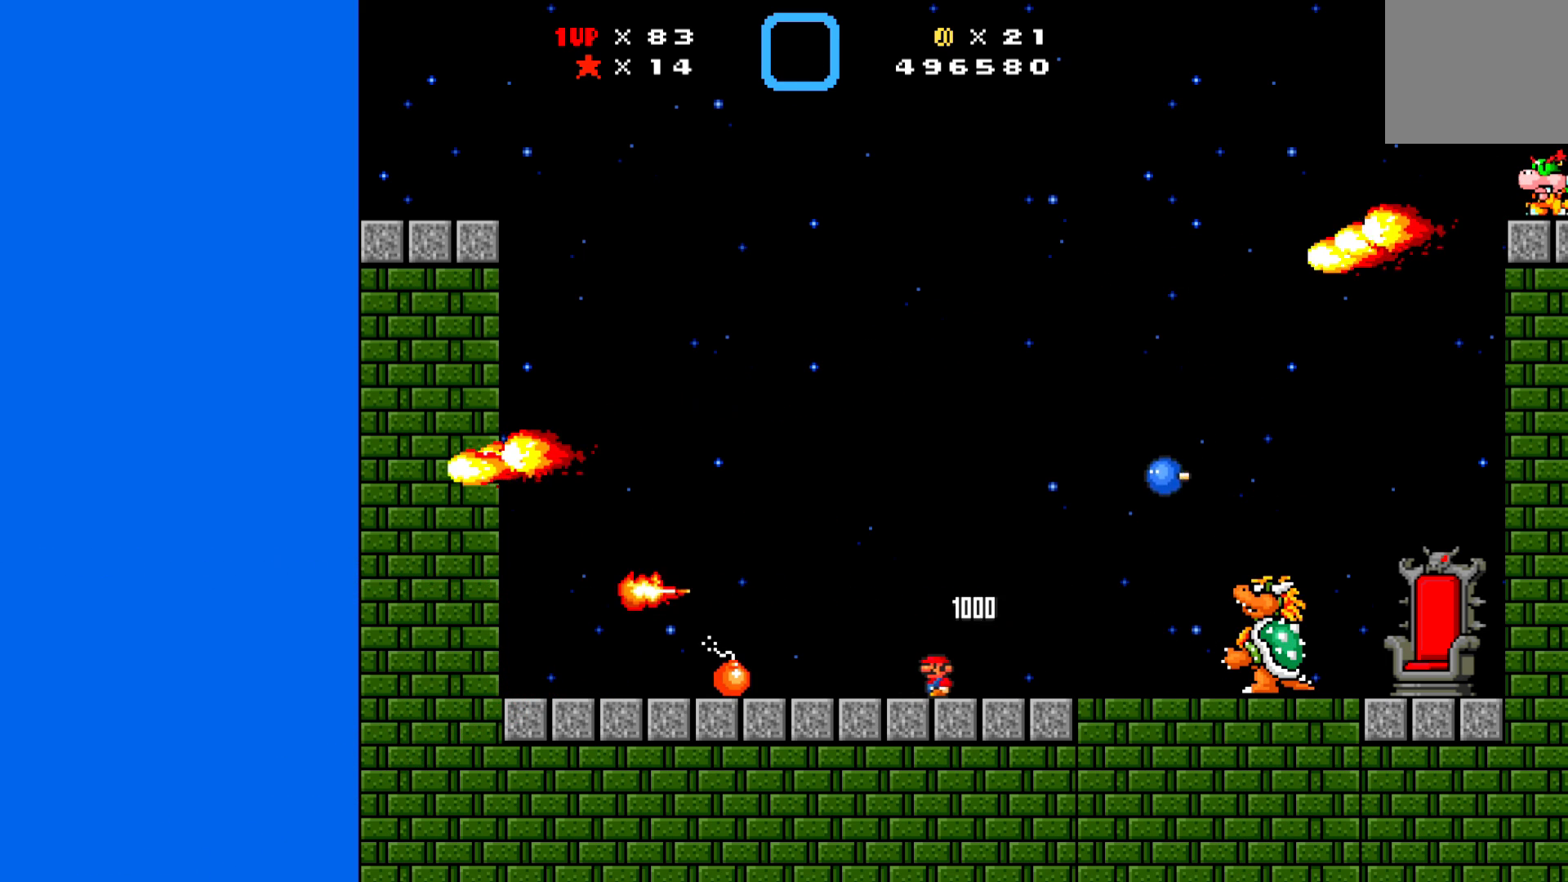
{"buttons": ["X"], "left_stick": "center", "events": [[167, "DPAD_LEFT", "down"], [283, "DPAD_LEFT", "up"]]}
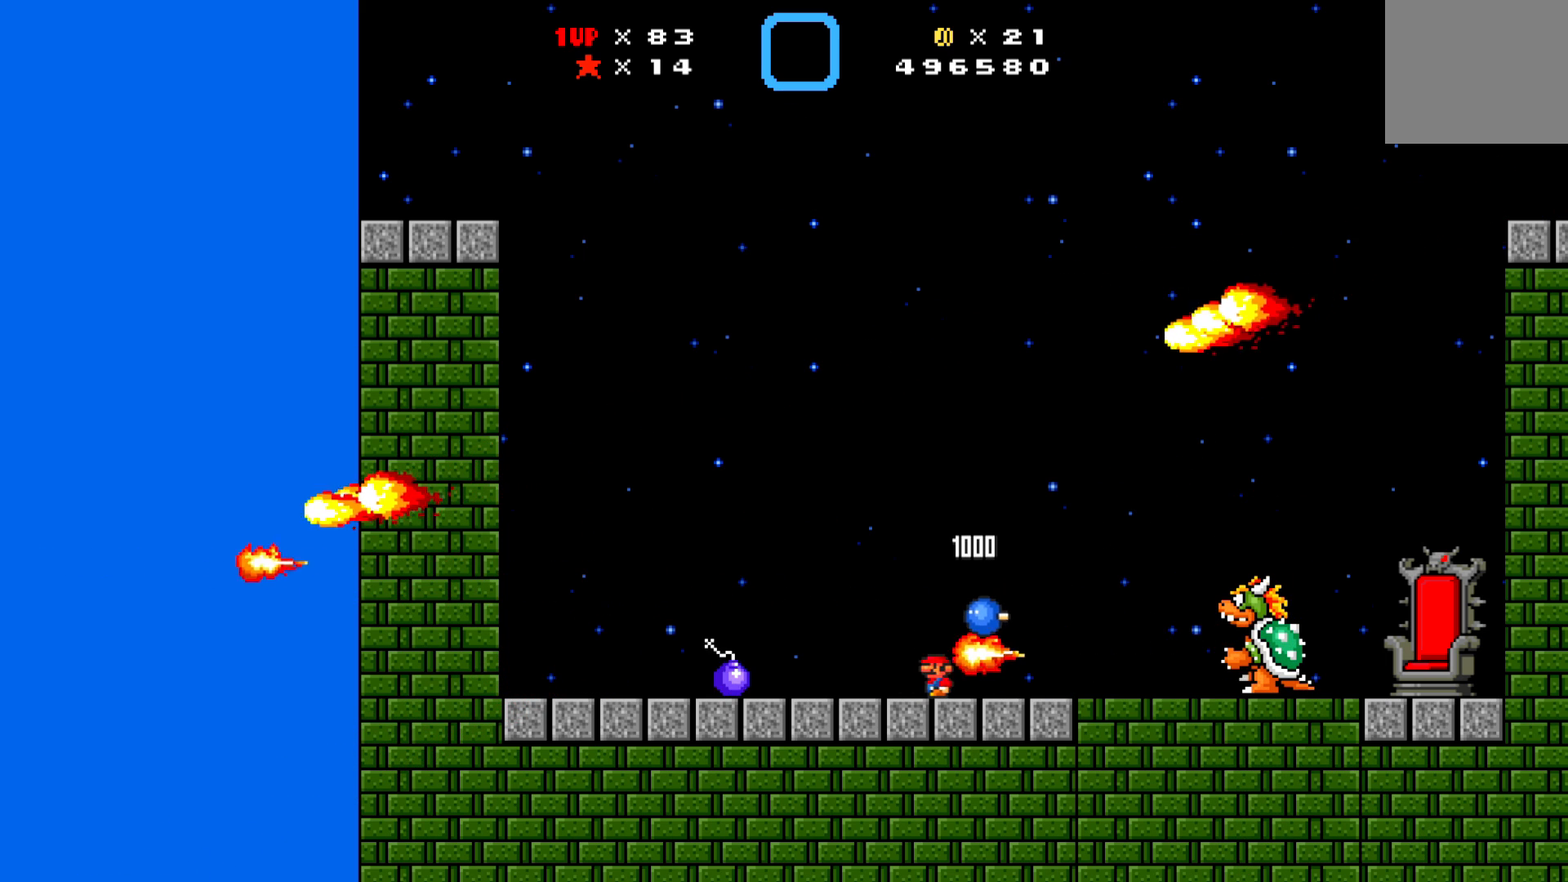
{"buttons": ["X", "DPAD_LEFT"], "left_stick": "center", "events": [[100, "DPAD_LEFT", "down"]]}
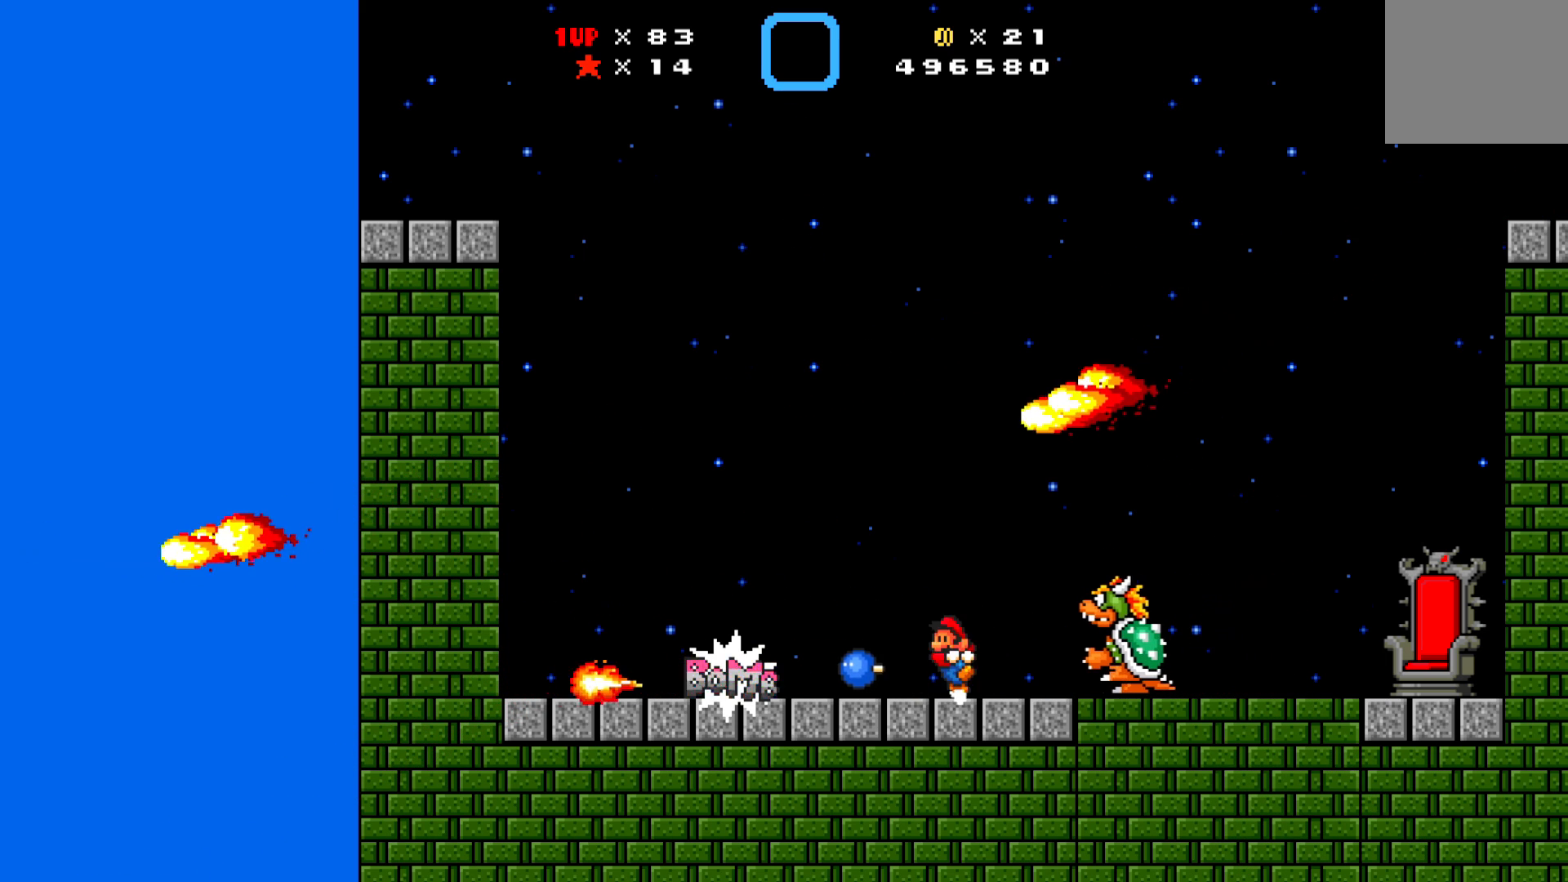
{"buttons": ["X", "DPAD_LEFT"], "left_stick": "center", "events": []}
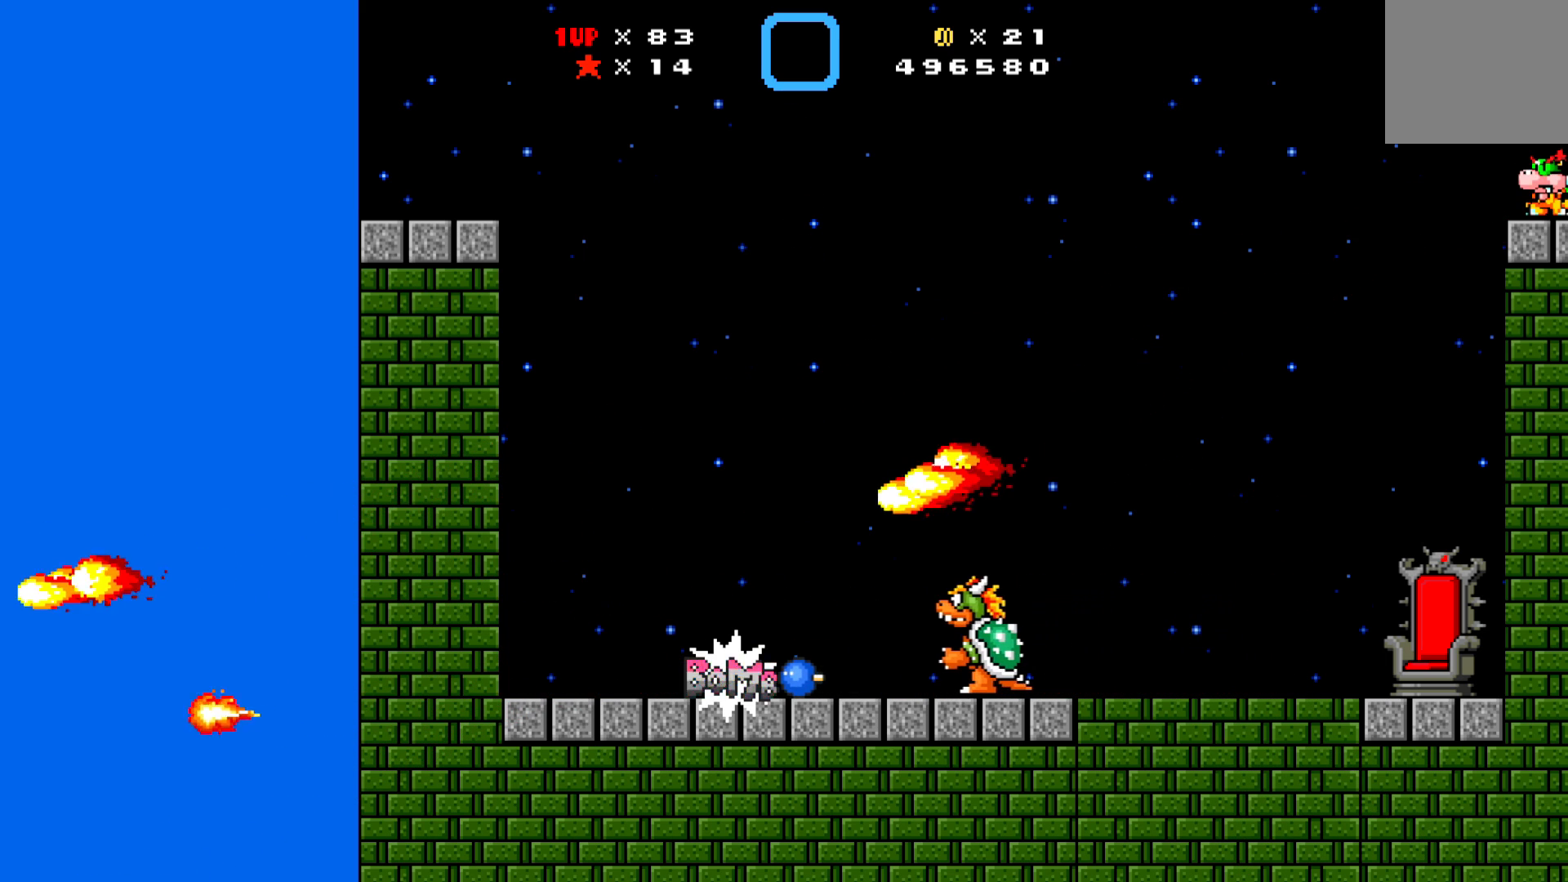
{"buttons": ["X"], "left_stick": "center", "events": [[133, "DPAD_DOWN", "down"], [133, "DPAD_LEFT", "up"], [150, "DPAD_DOWN", "up"], [150, "DPAD_RIGHT", "down"], [450, "DPAD_RIGHT", "up"]]}
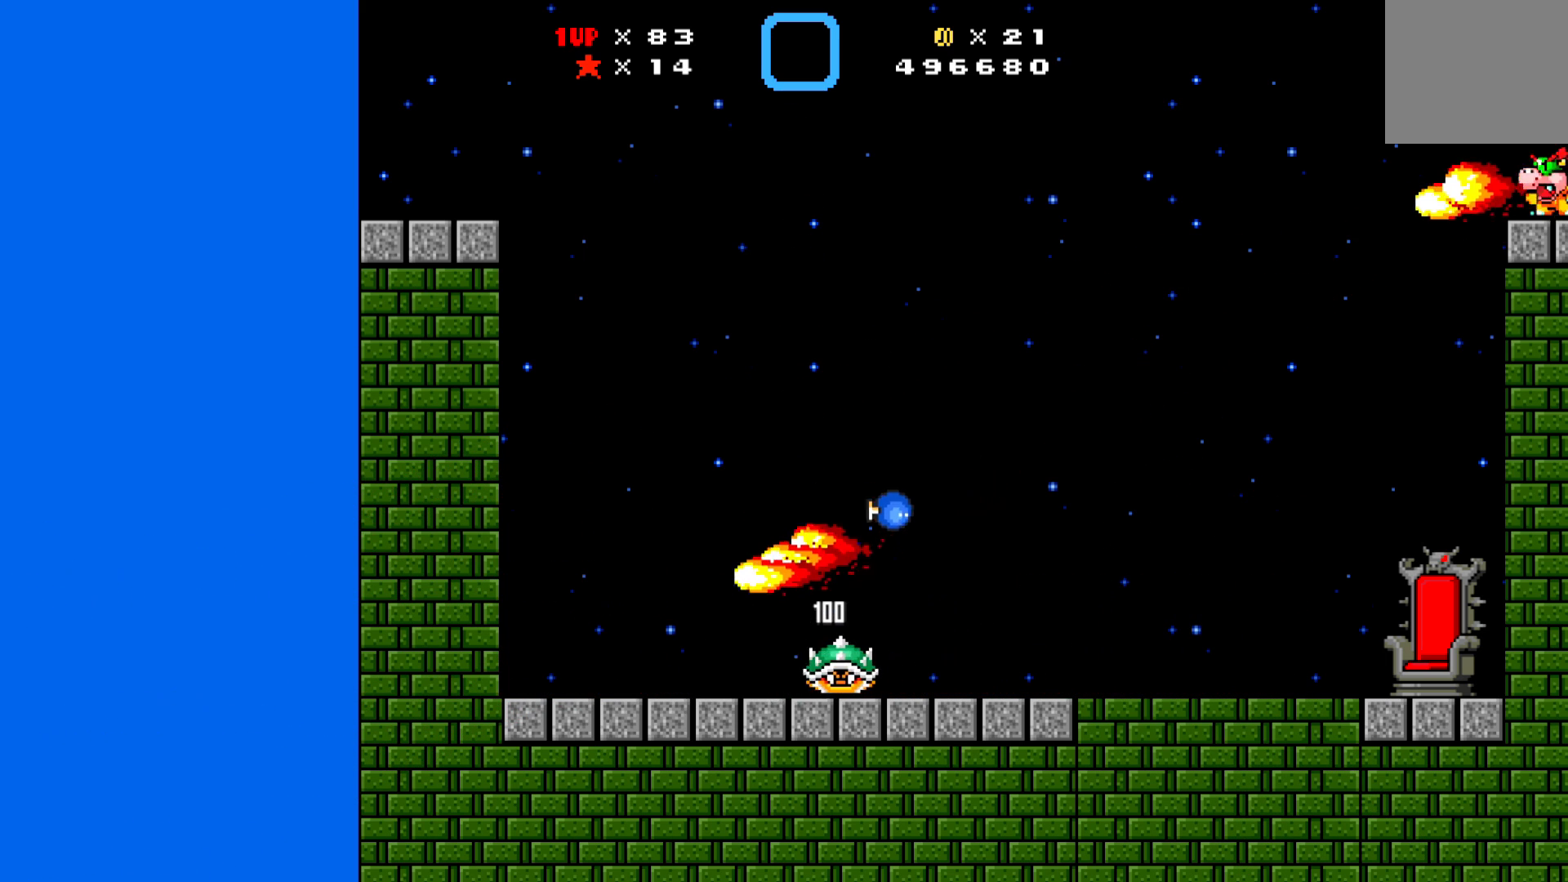
{"buttons": ["X"], "left_stick": "center", "events": [[217, "DPAD_RIGHT", "down"], [333, "DPAD_RIGHT", "up"]]}
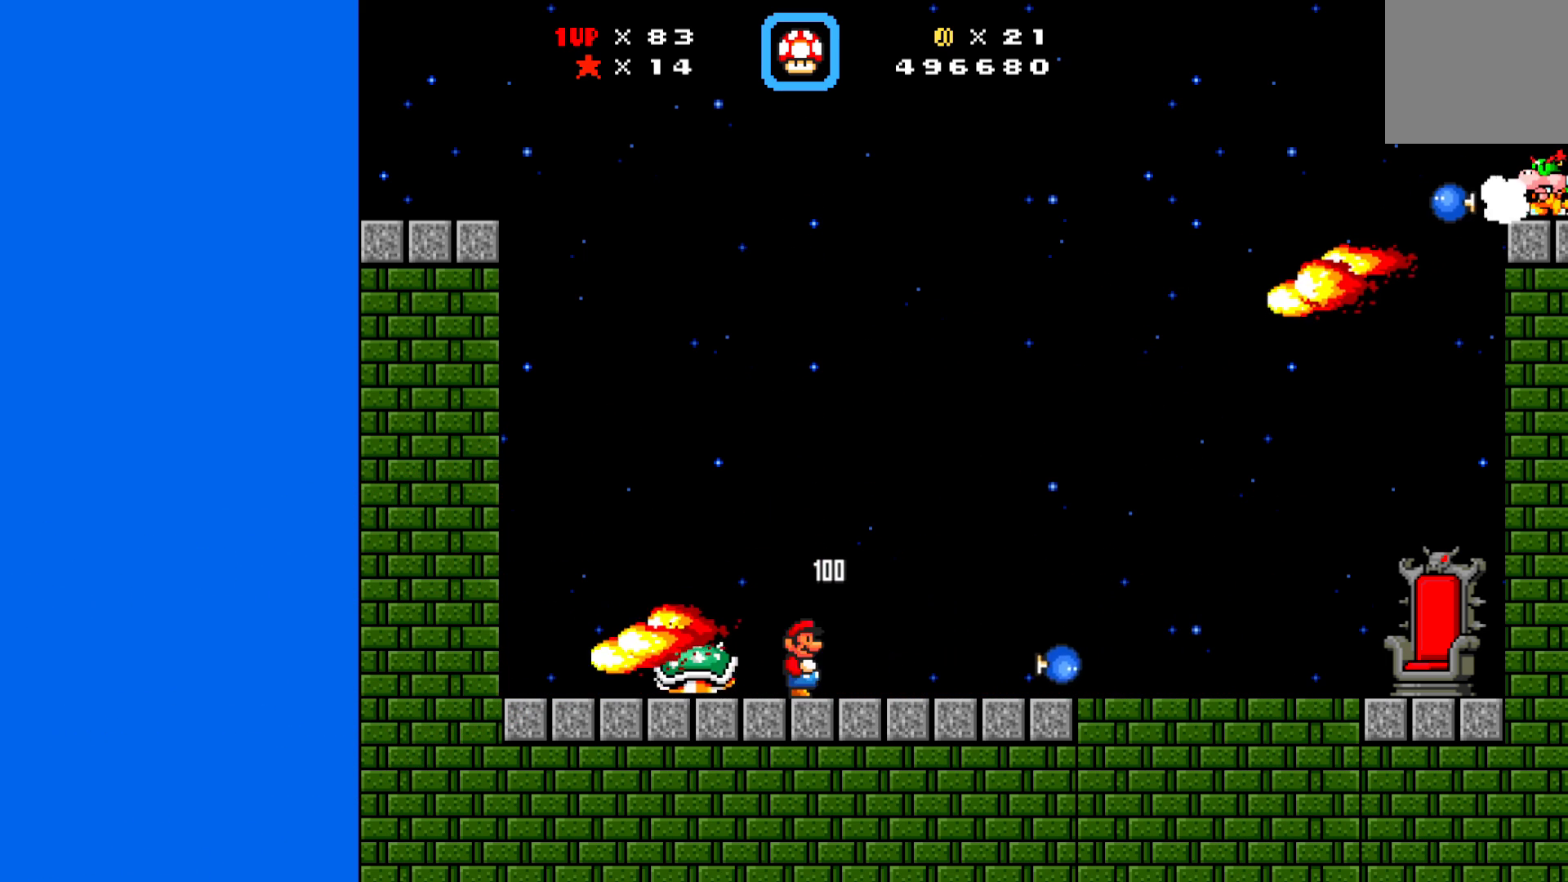
{"buttons": ["X", "DPAD_RIGHT"], "left_stick": "center", "events": [[83, "DPAD_RIGHT", "down"]]}